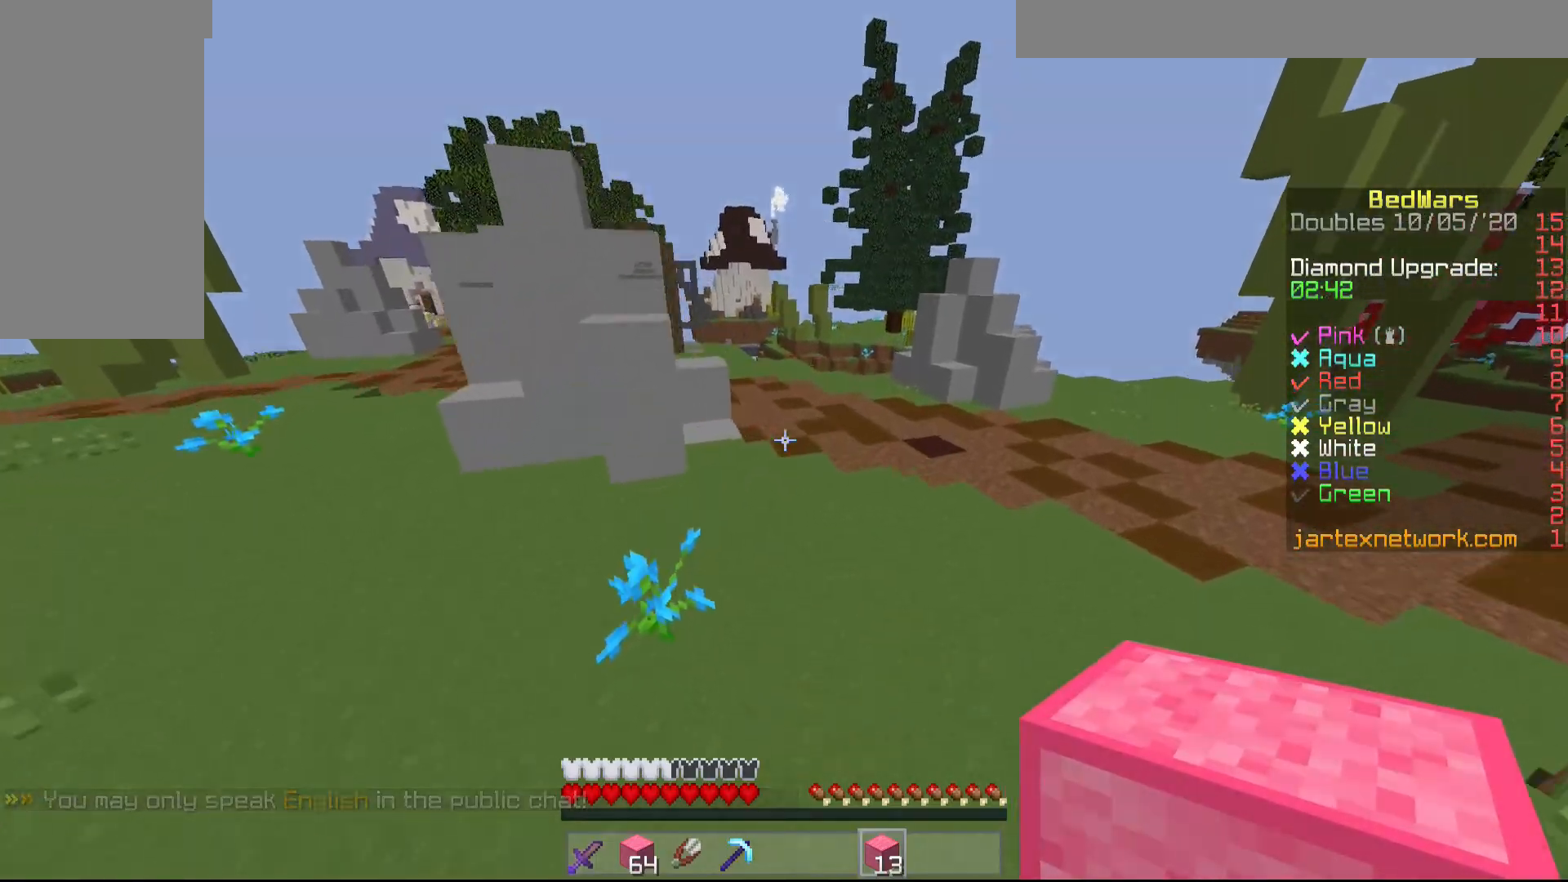
Gameplay with keyboard and mouse; each line is a JSON object with the keys and mouse buttons held at the frame after it. "events" lists presses ("down") and releases ("up") of "a", "d", "s", "shift", "w", "mouse_left" and "mouse_right" between this image and that frame as [ms after this image, input, new state], when the widget could be followed in between. "mouse_left", "mouse_right" = the "left", "right" buttons of the "mouse" list. No other keys are recorded. Fast repeated clicks can show as one long hold. Mouse movement is not recorded.
{"keys": ["w"], "mouse": [], "events": [[417, "d", "up"]]}
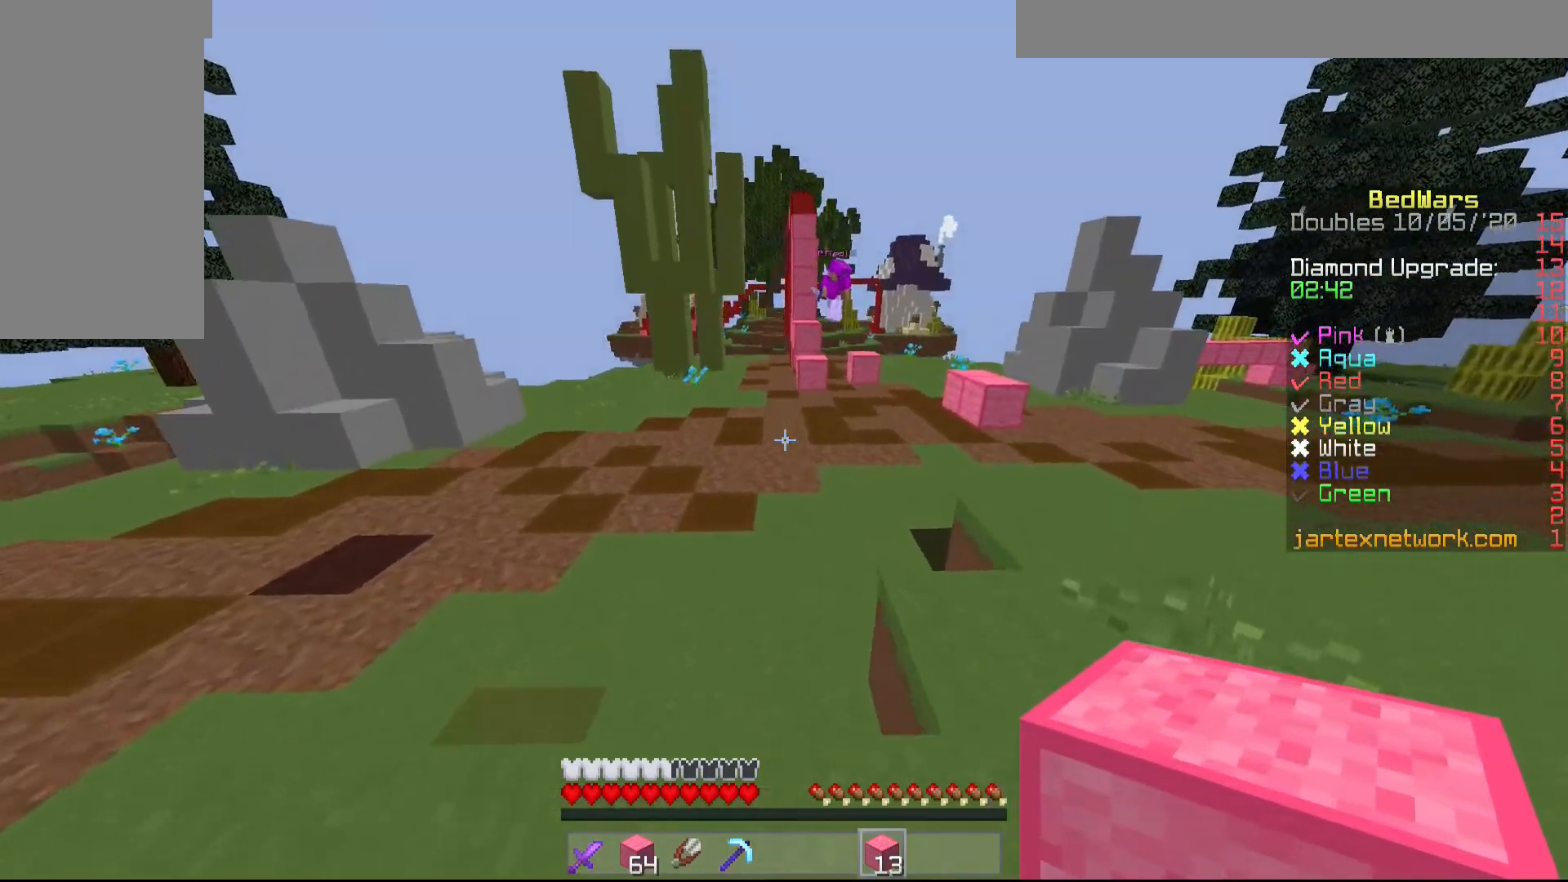
{"keys": ["w"], "mouse": ["left"], "events": [[300, "mouse_left", "down"], [400, "mouse_left", "up"], [500, "mouse_left", "down"]]}
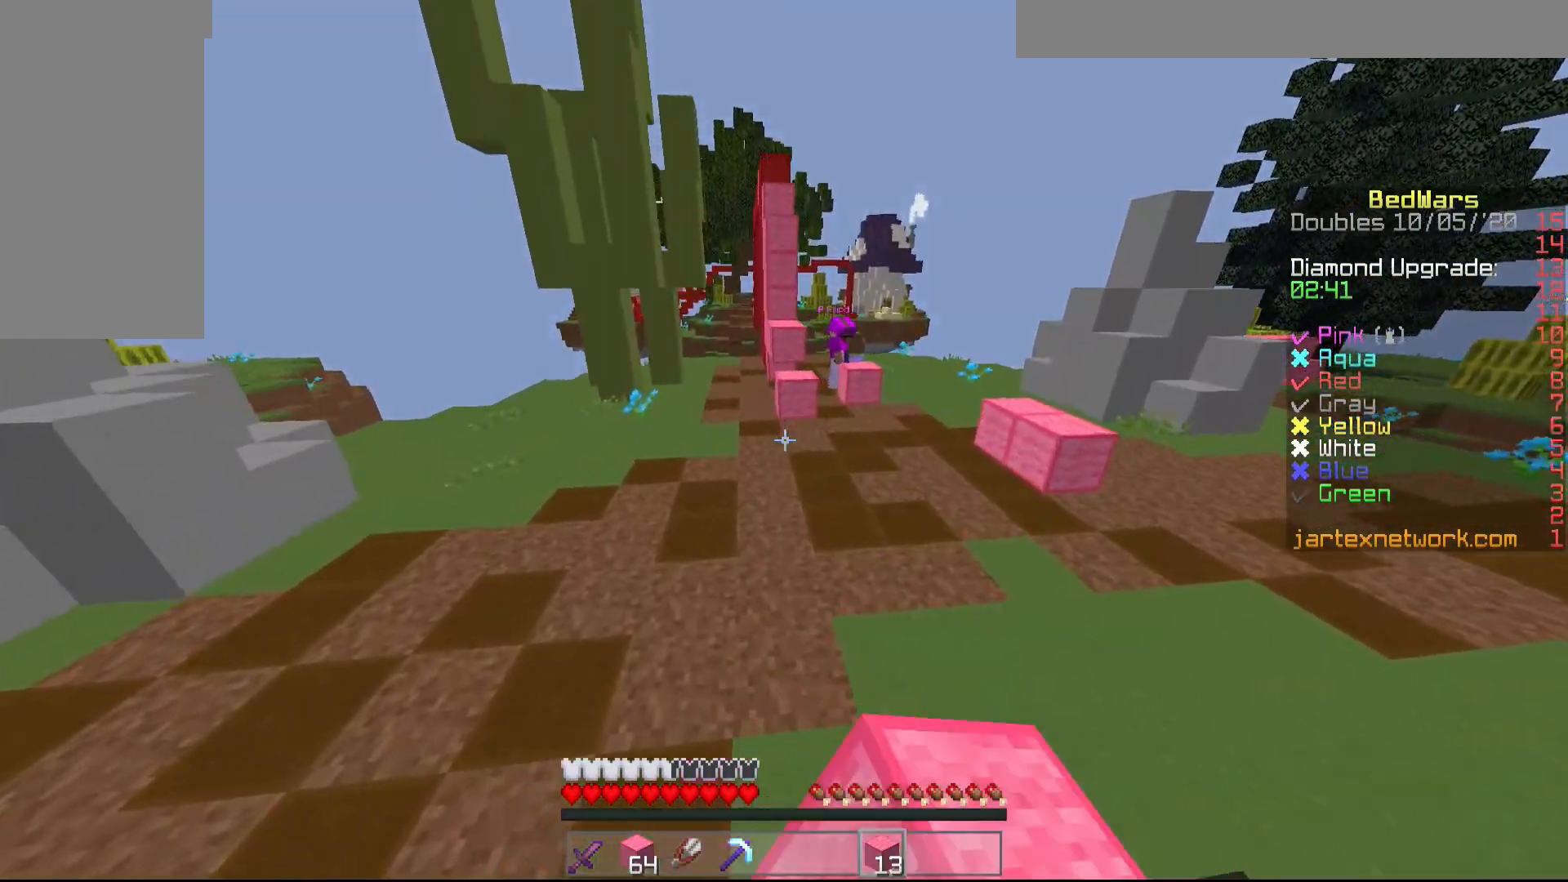
{"keys": ["w"], "mouse": [], "events": [[100, "mouse_left", "up"], [150, "mouse_left", "down"], [250, "mouse_left", "up"], [300, "mouse_left", "down"], [417, "mouse_left", "up"]]}
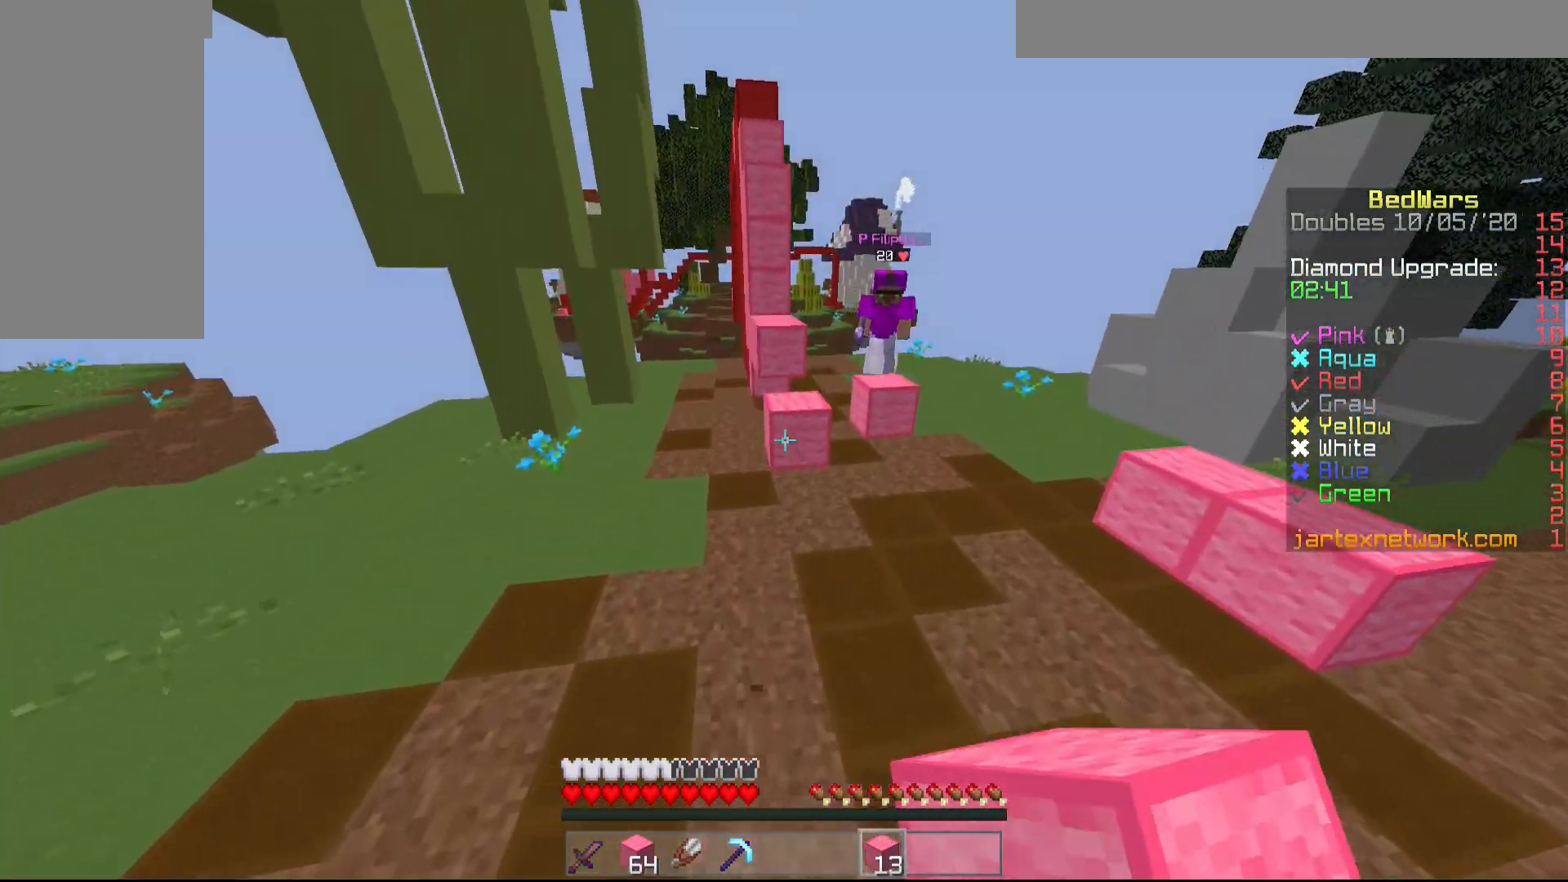
{"keys": ["d", "w"], "mouse": [], "events": [[250, "mouse_right", "down"], [400, "d", "down"], [400, "mouse_right", "up"]]}
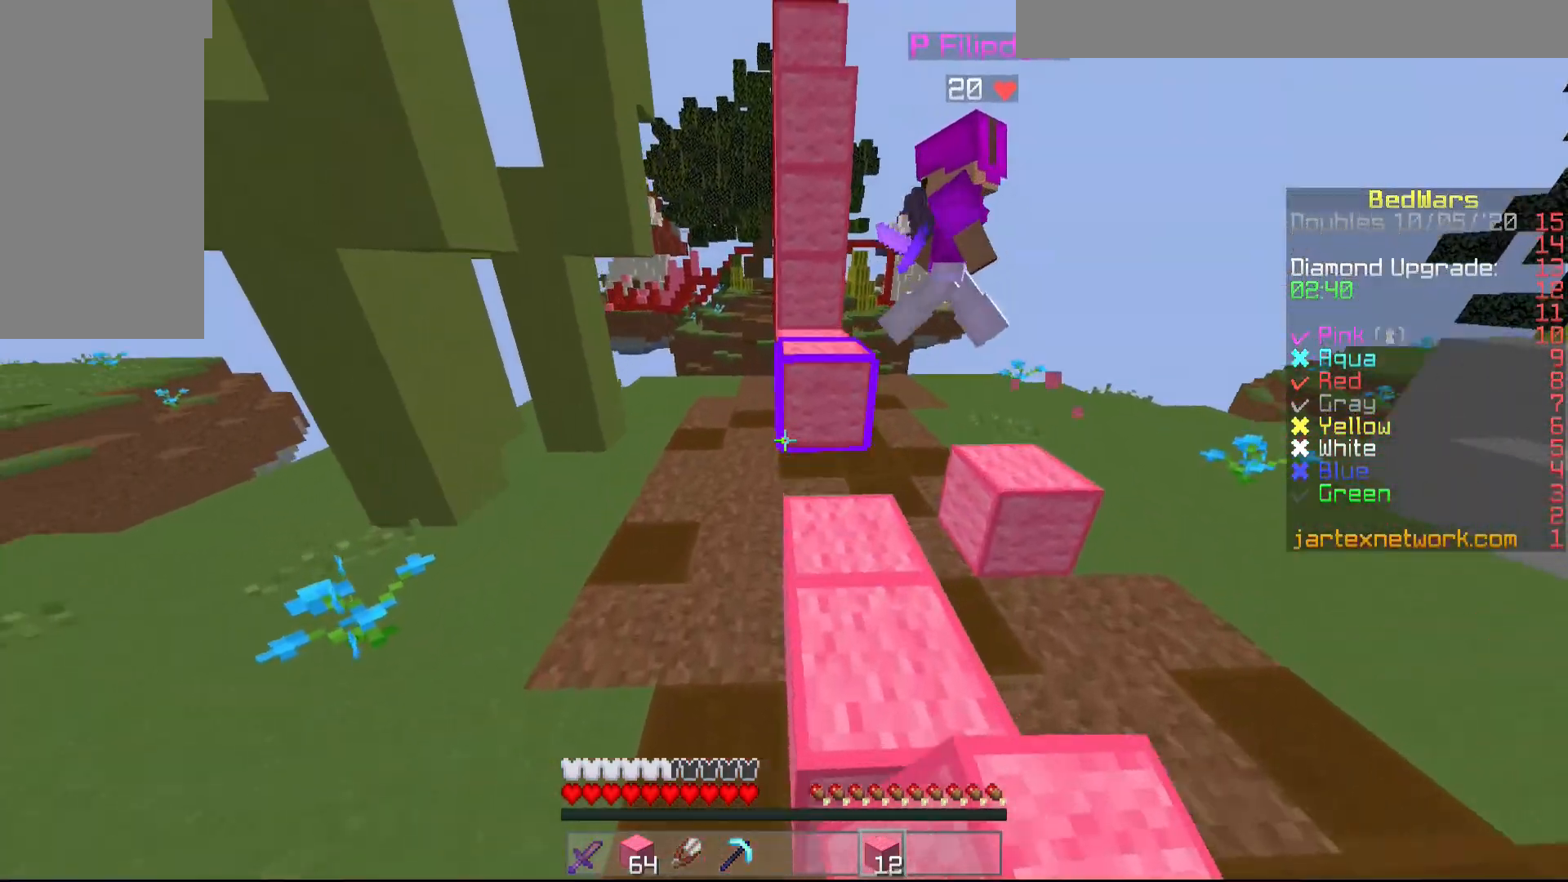
{"keys": [], "mouse": [], "events": [[150, "d", "up"], [150, "mouse_left", "down"], [250, "mouse_left", "up"], [500, "w", "up"]]}
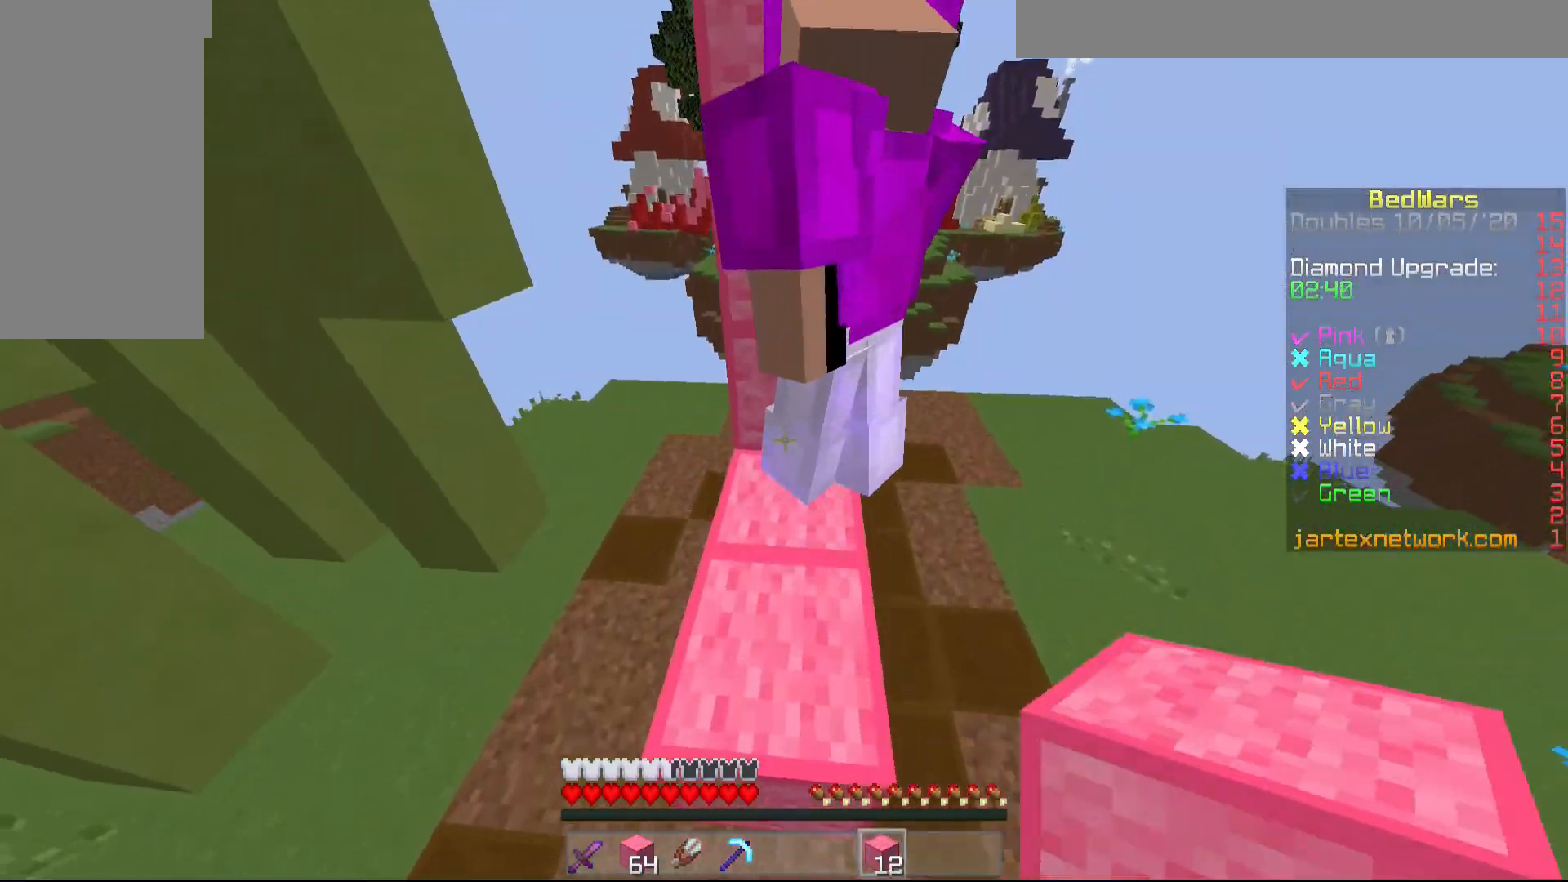
{"keys": [], "mouse": ["right"], "events": [[150, "s", "down"], [250, "a", "down"], [350, "a", "up"], [500, "mouse_right", "down"], [500, "s", "up"]]}
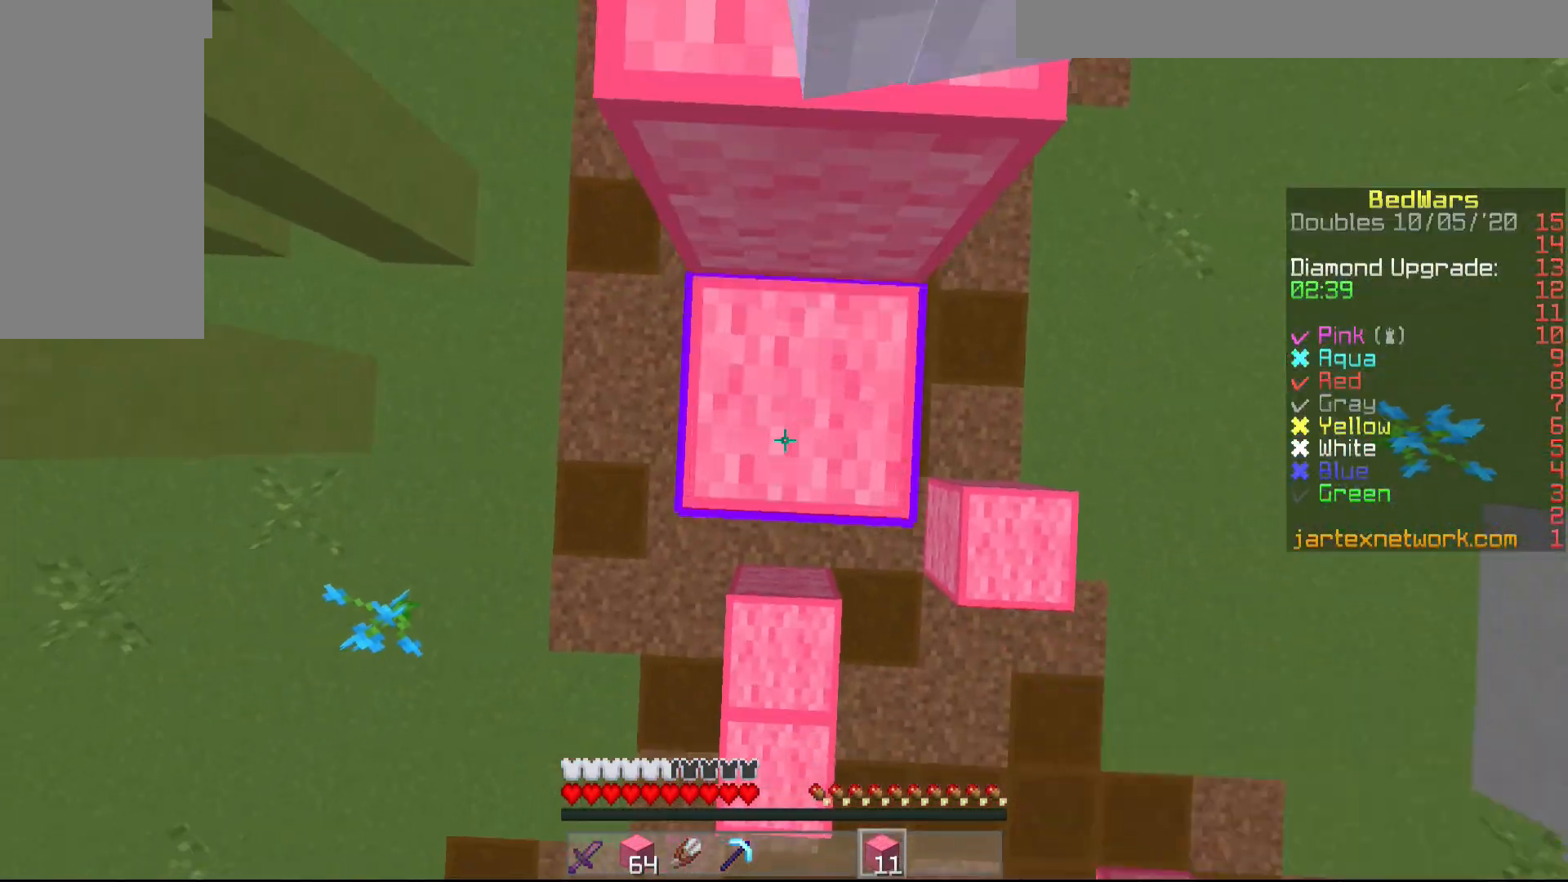
{"keys": ["w"], "mouse": ["right"], "events": [[100, "mouse_right", "up"], [400, "w", "down"], [450, "mouse_right", "down"]]}
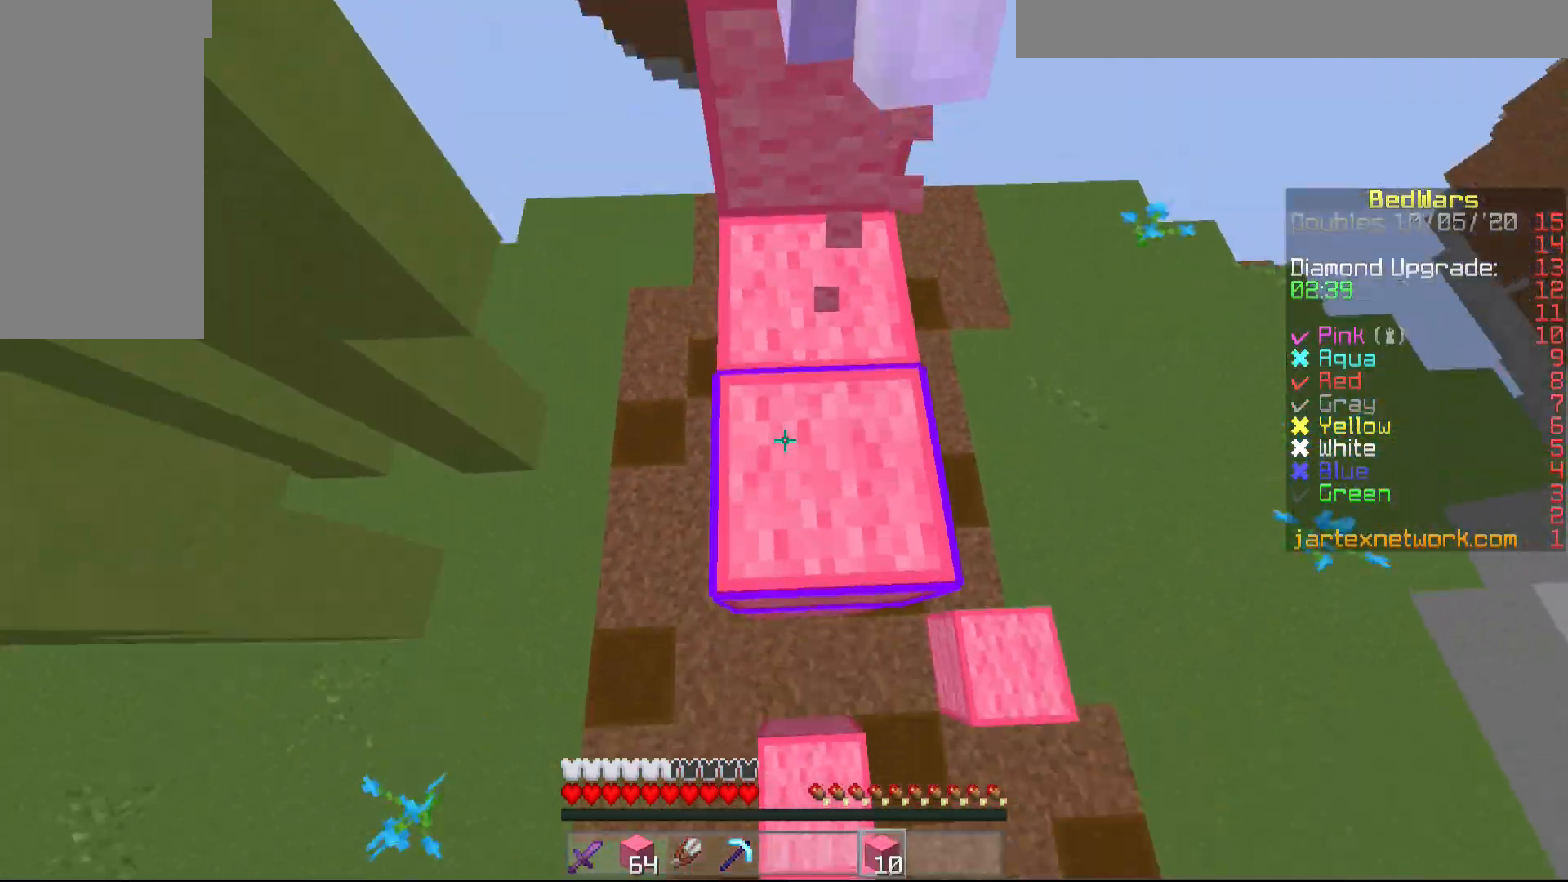
{"keys": [], "mouse": [], "events": [[50, "mouse_right", "up"], [400, "mouse_right", "down"], [450, "w", "up"], [500, "mouse_right", "up"]]}
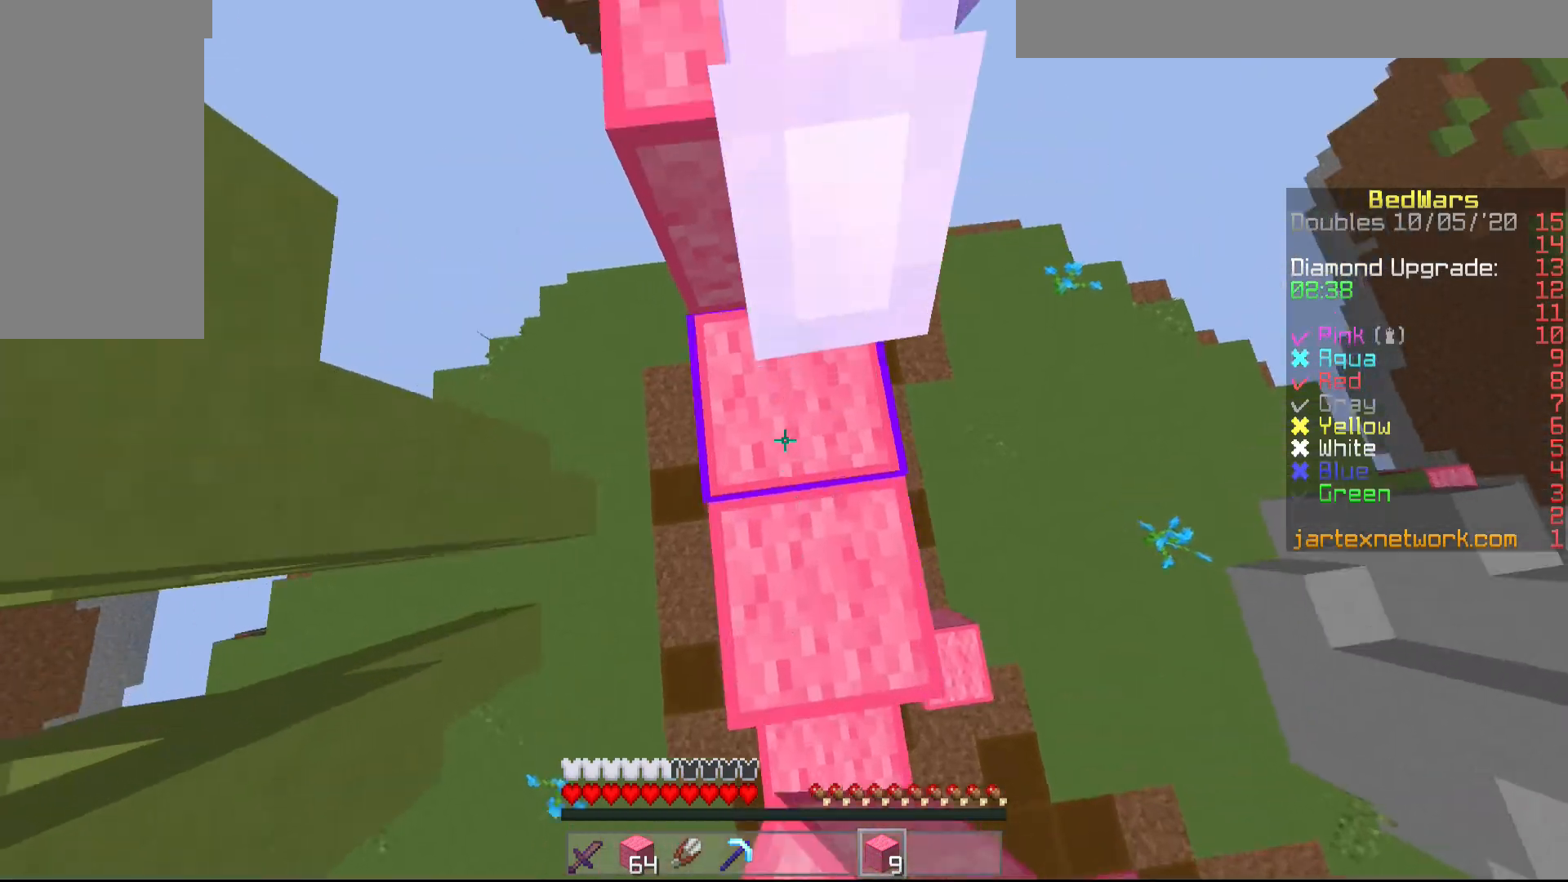
{"keys": ["w"], "mouse": ["left"], "events": [[100, "s", "down"], [200, "s", "up"], [350, "w", "down"], [467, "mouse_left", "down"]]}
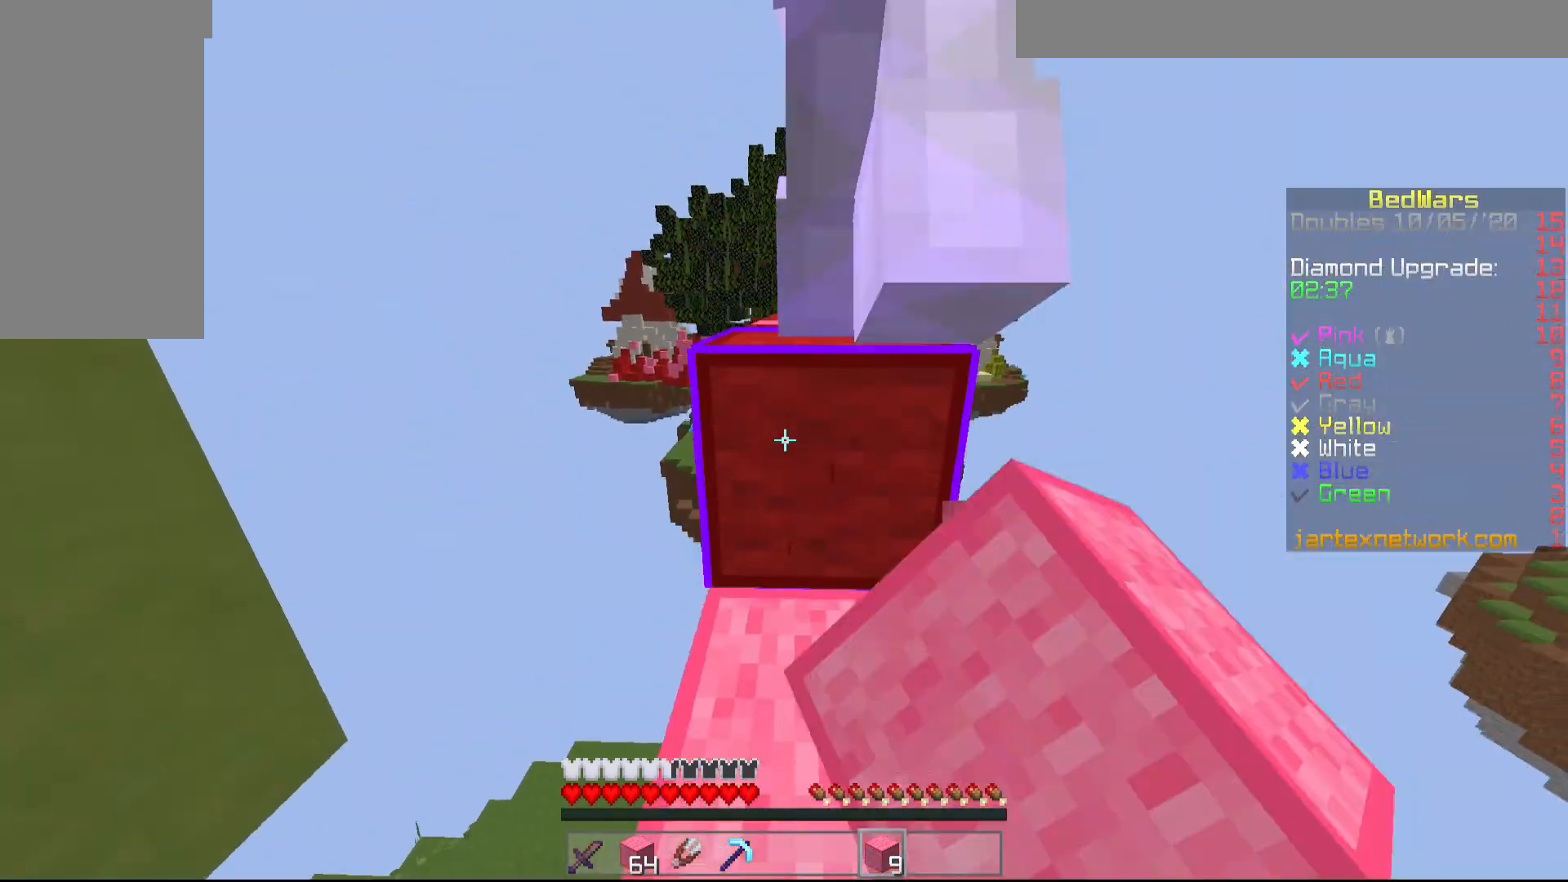
{"keys": ["w"], "mouse": ["left"], "events": [[100, "mouse_left", "up"], [200, "mouse_left", "down"], [250, "mouse_left", "up"], [350, "mouse_left", "down"], [400, "mouse_left", "up"], [500, "mouse_left", "down"]]}
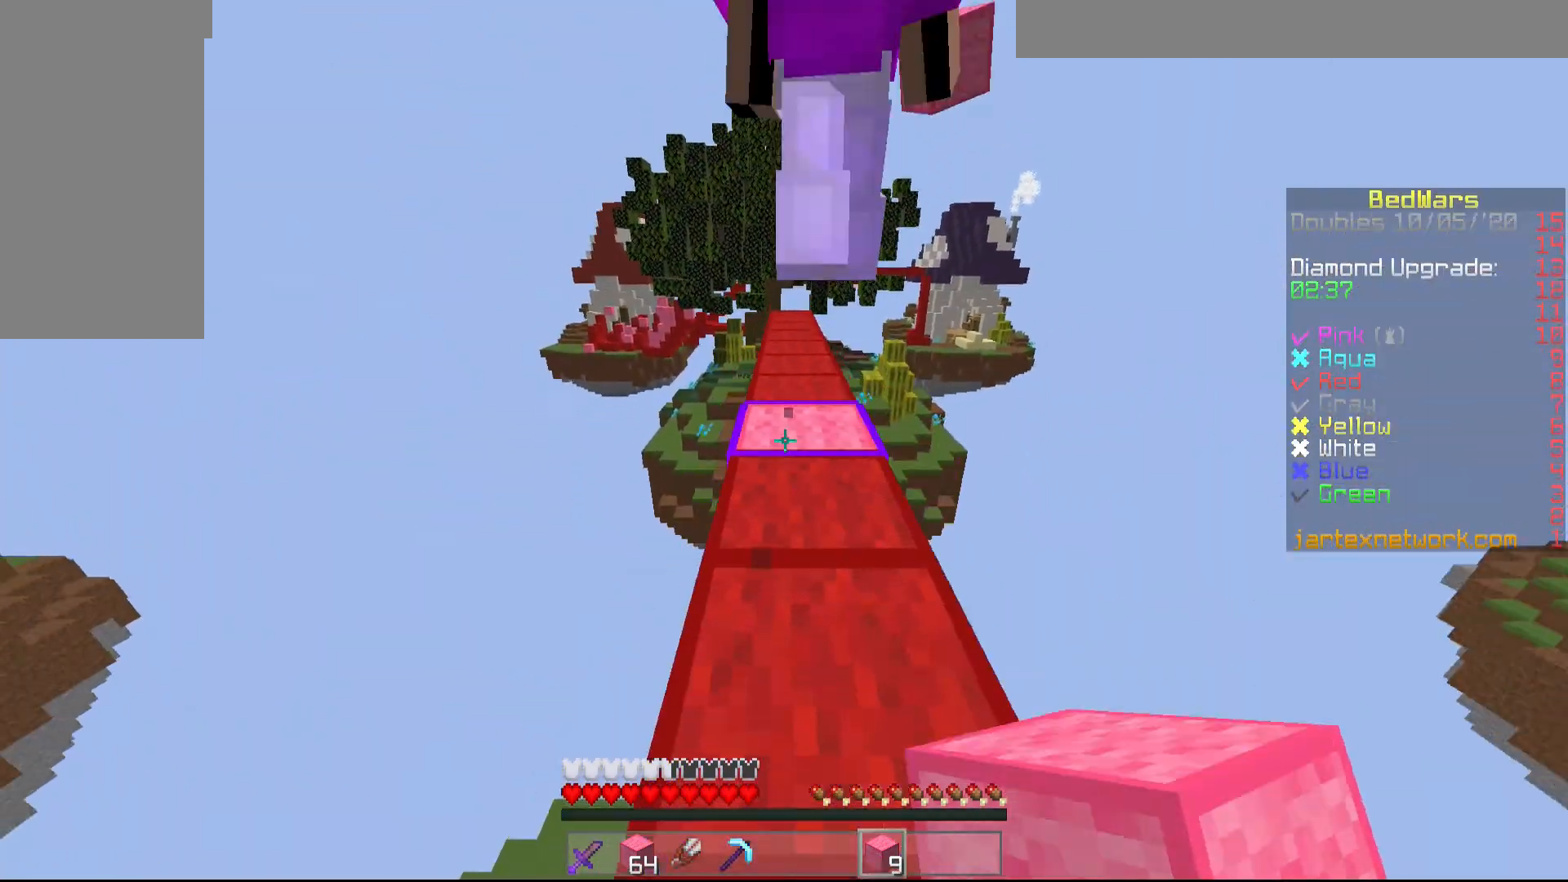
{"keys": ["w"], "mouse": [], "events": [[117, "mouse_left", "up"], [200, "mouse_left", "down"], [300, "mouse_left", "up"]]}
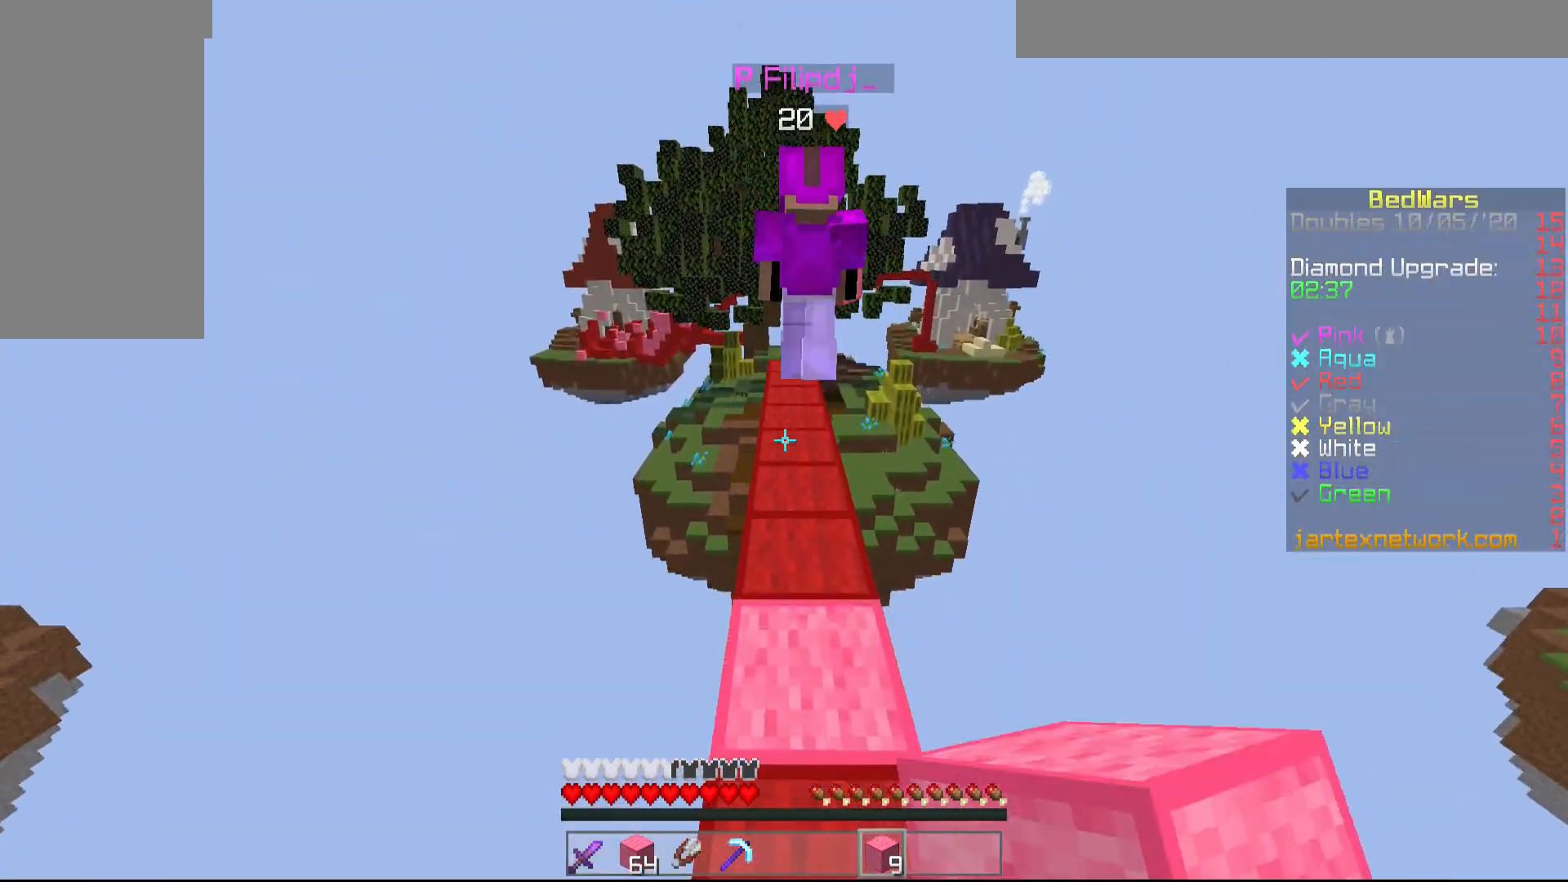
{"keys": ["w"], "mouse": [], "events": []}
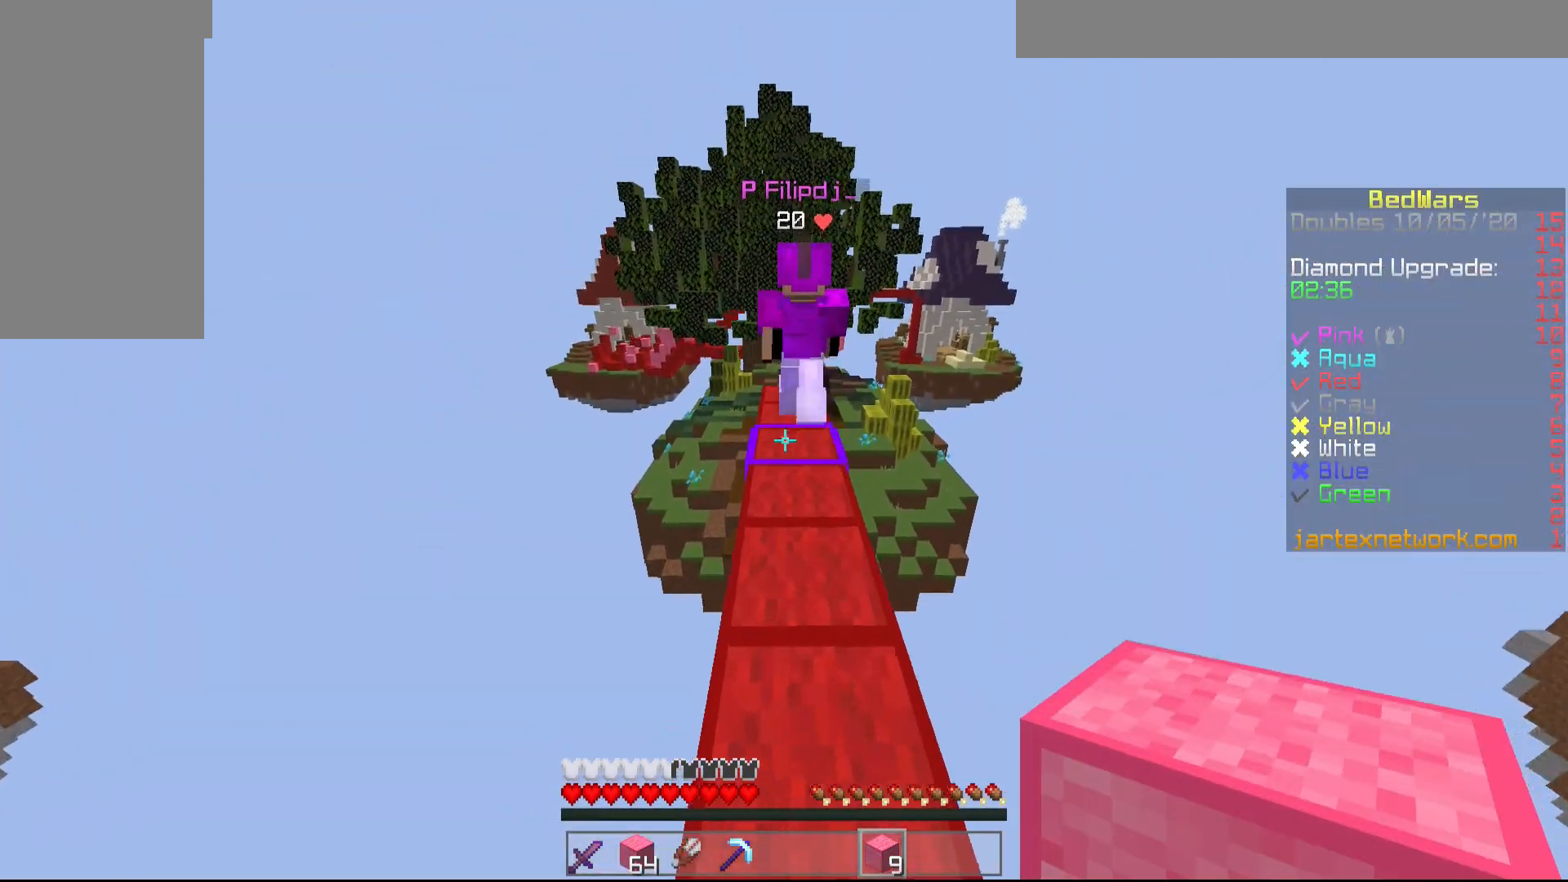
{"keys": [], "mouse": [], "events": [[250, "mouse_left", "down"], [350, "mouse_left", "up"], [500, "w", "up"]]}
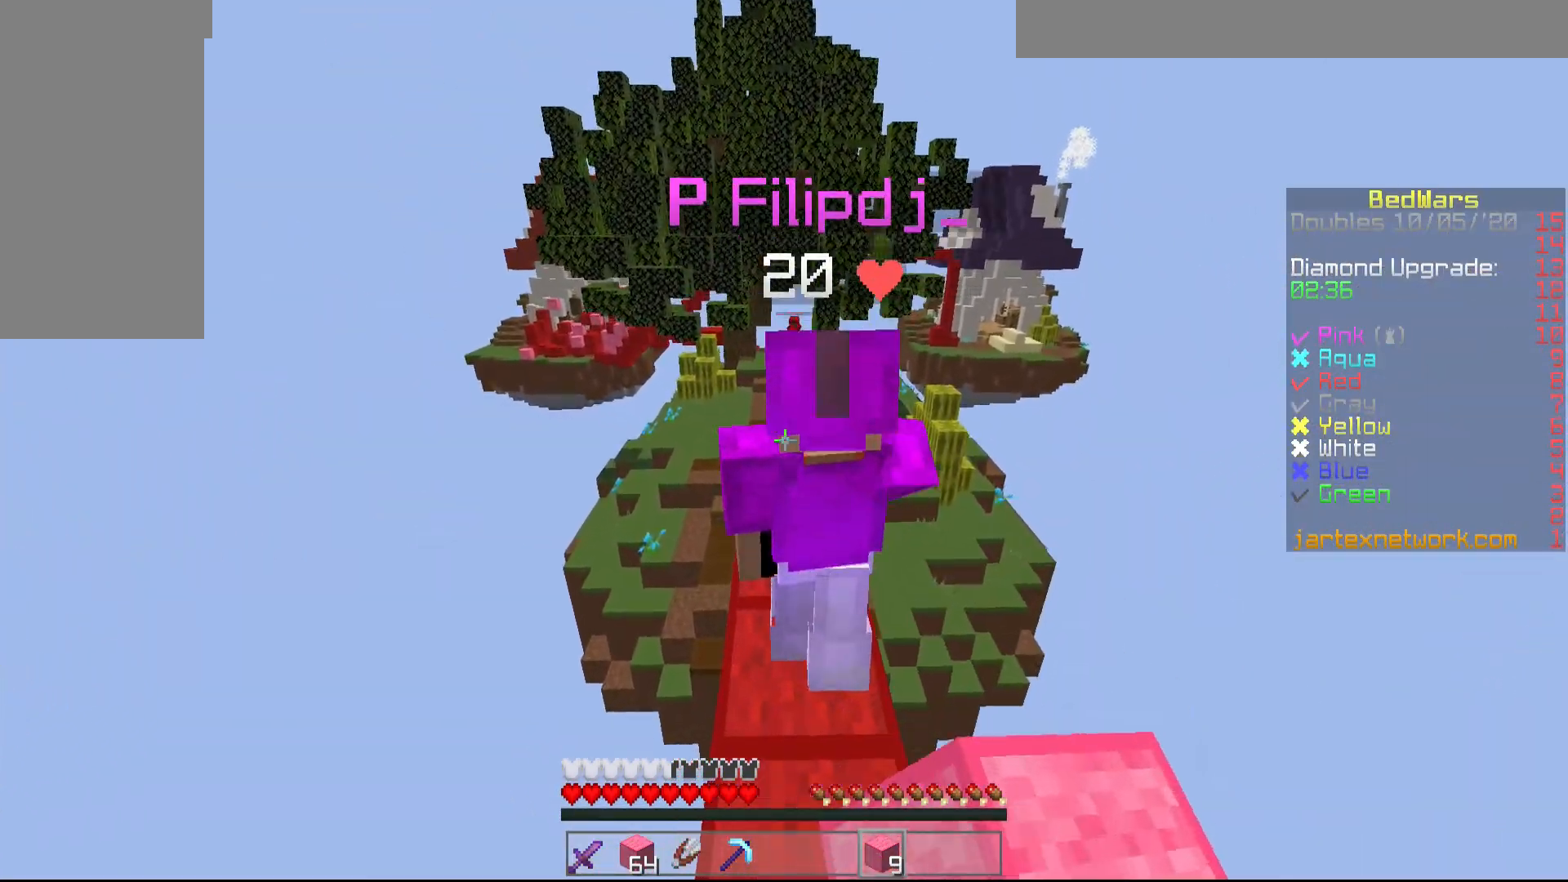
{"keys": ["s"], "mouse": [], "events": [[250, "s", "down"]]}
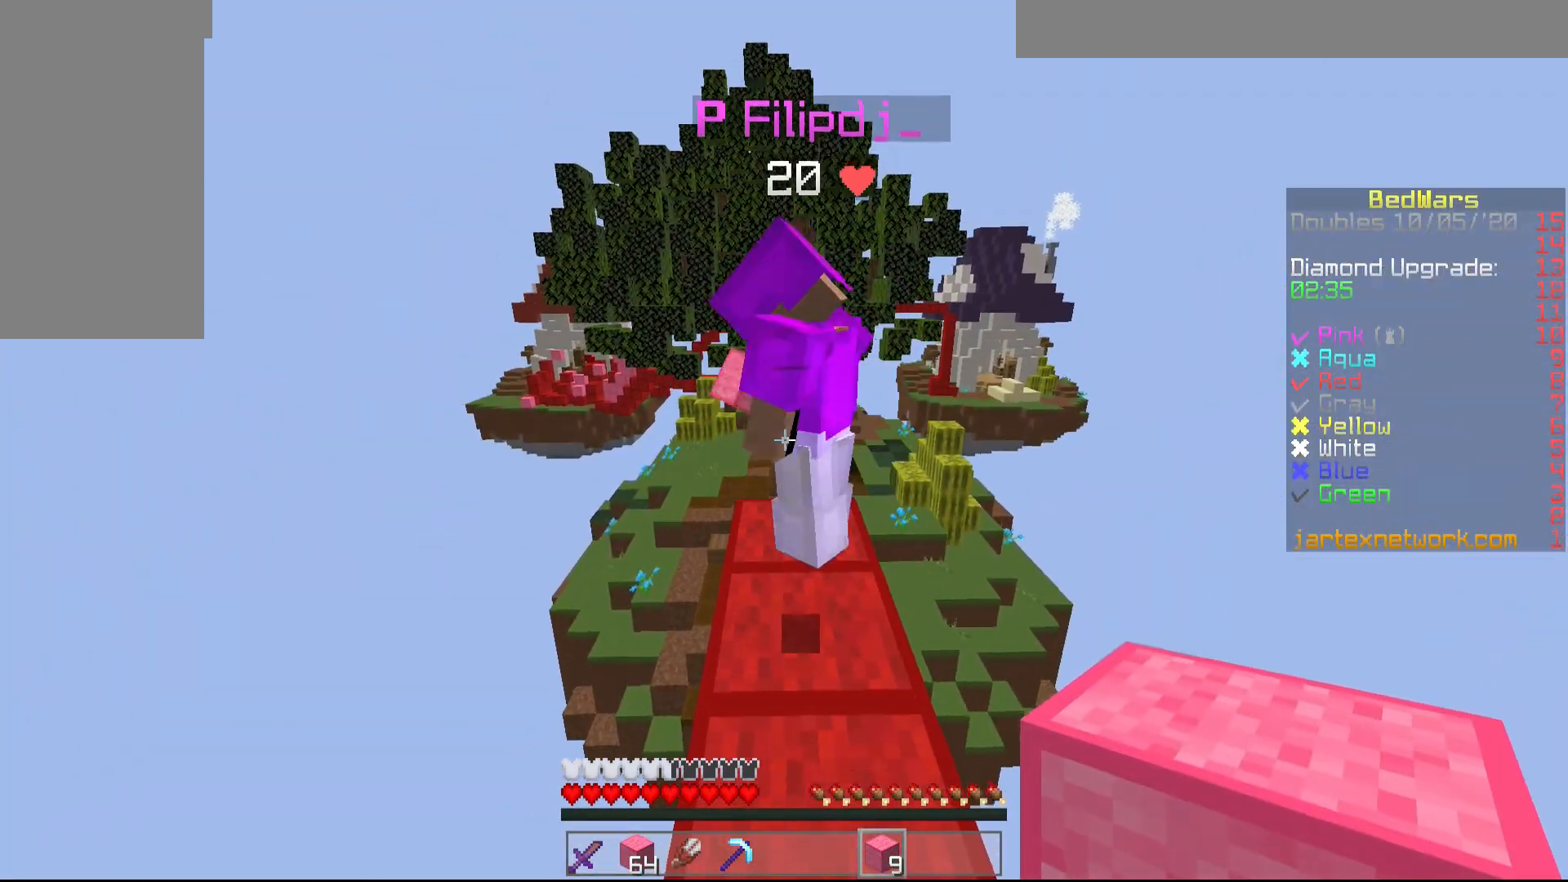
{"keys": [], "mouse": [], "events": [[50, "s", "up"]]}
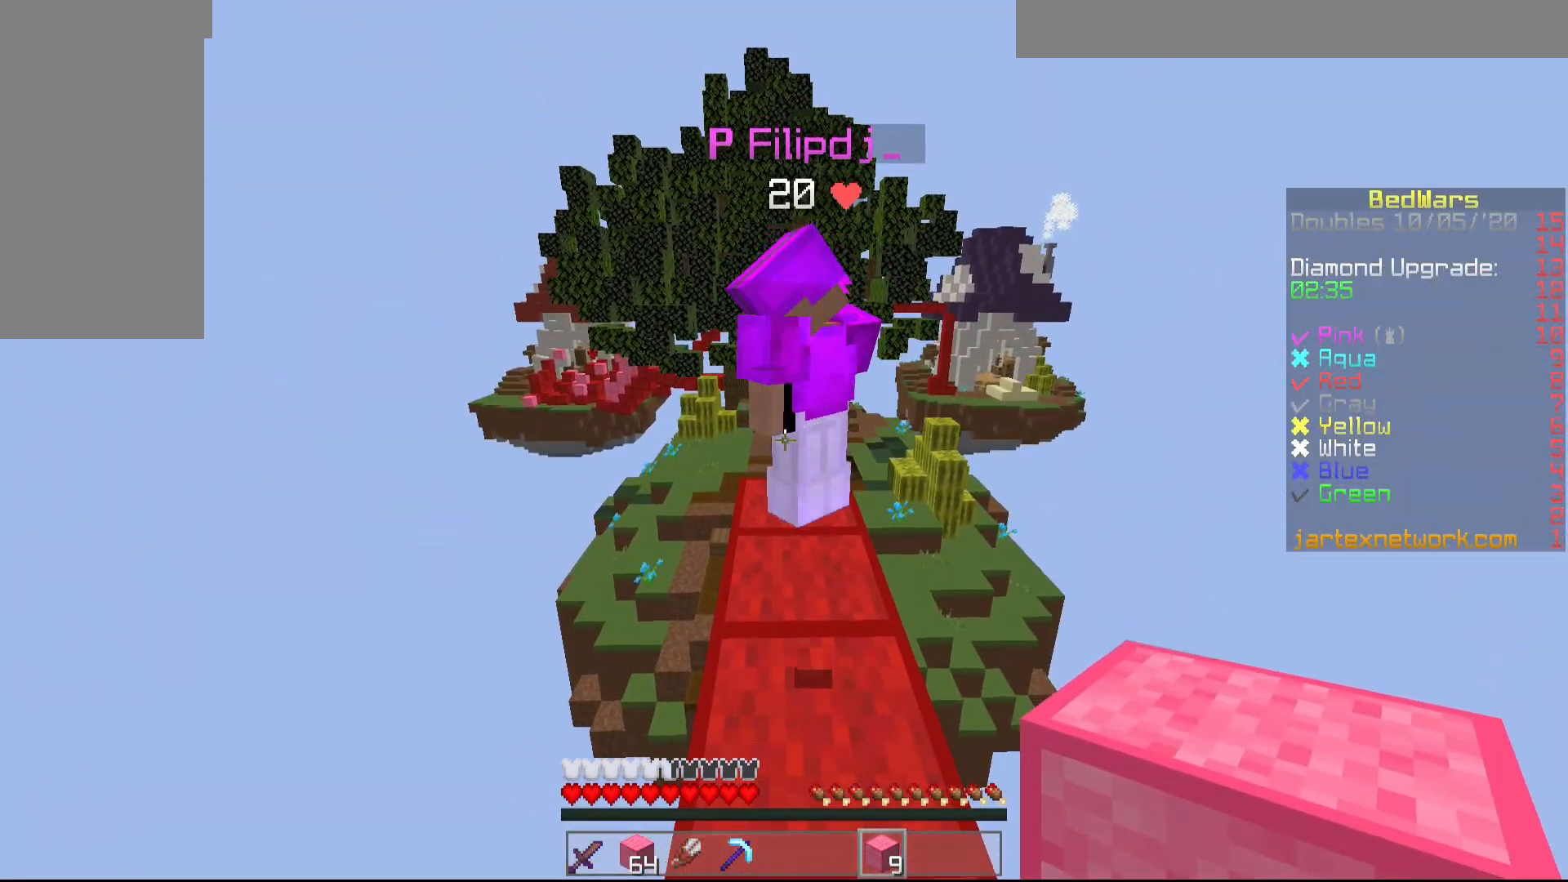
{"keys": [], "mouse": [], "events": []}
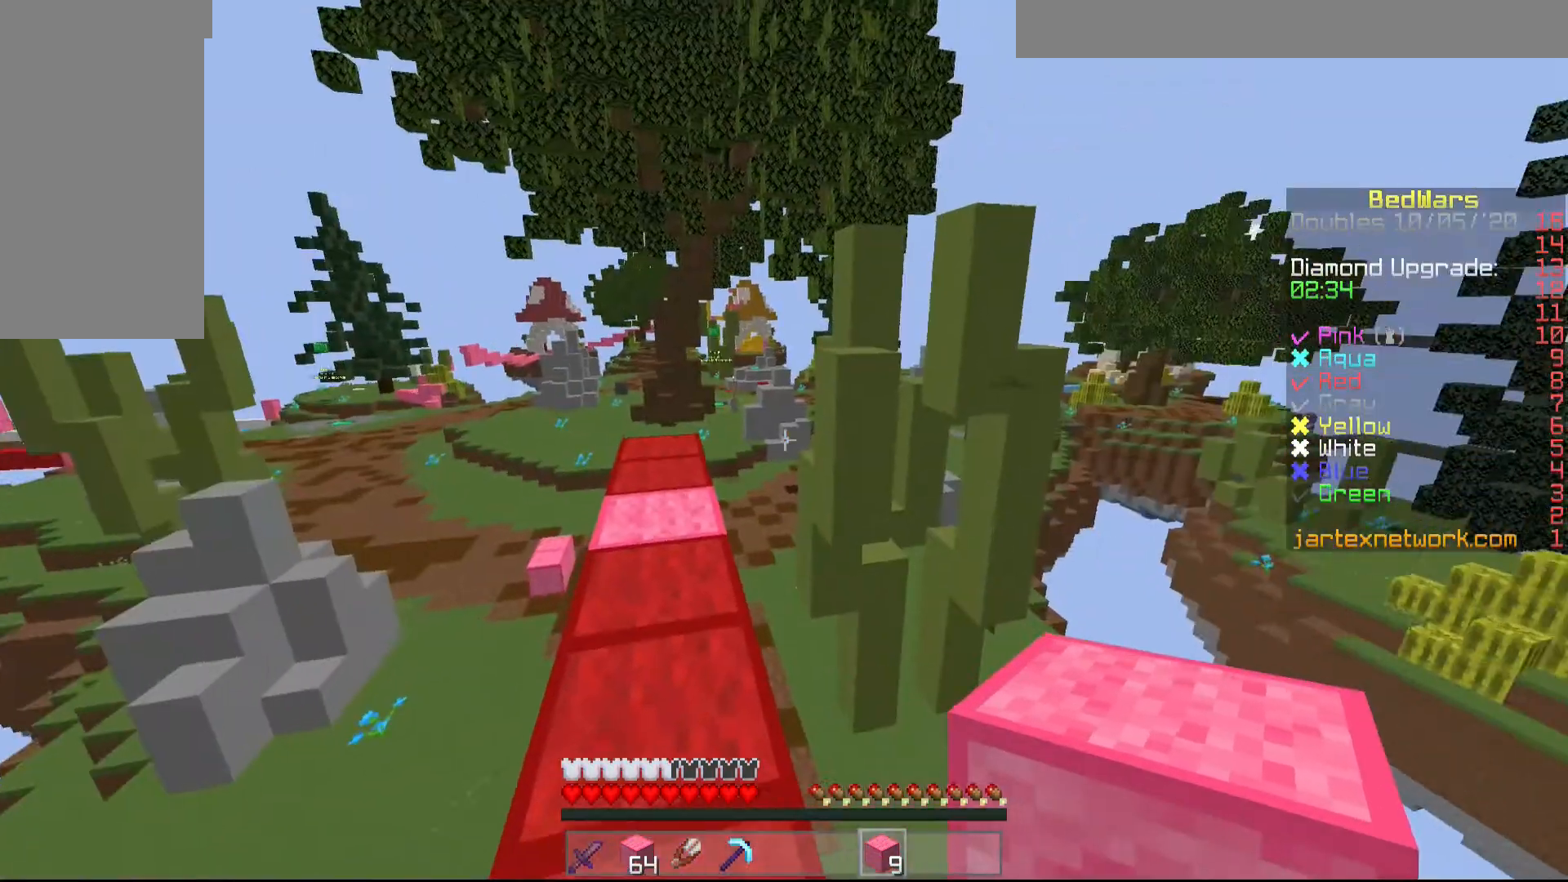
{"keys": [], "mouse": [], "events": []}
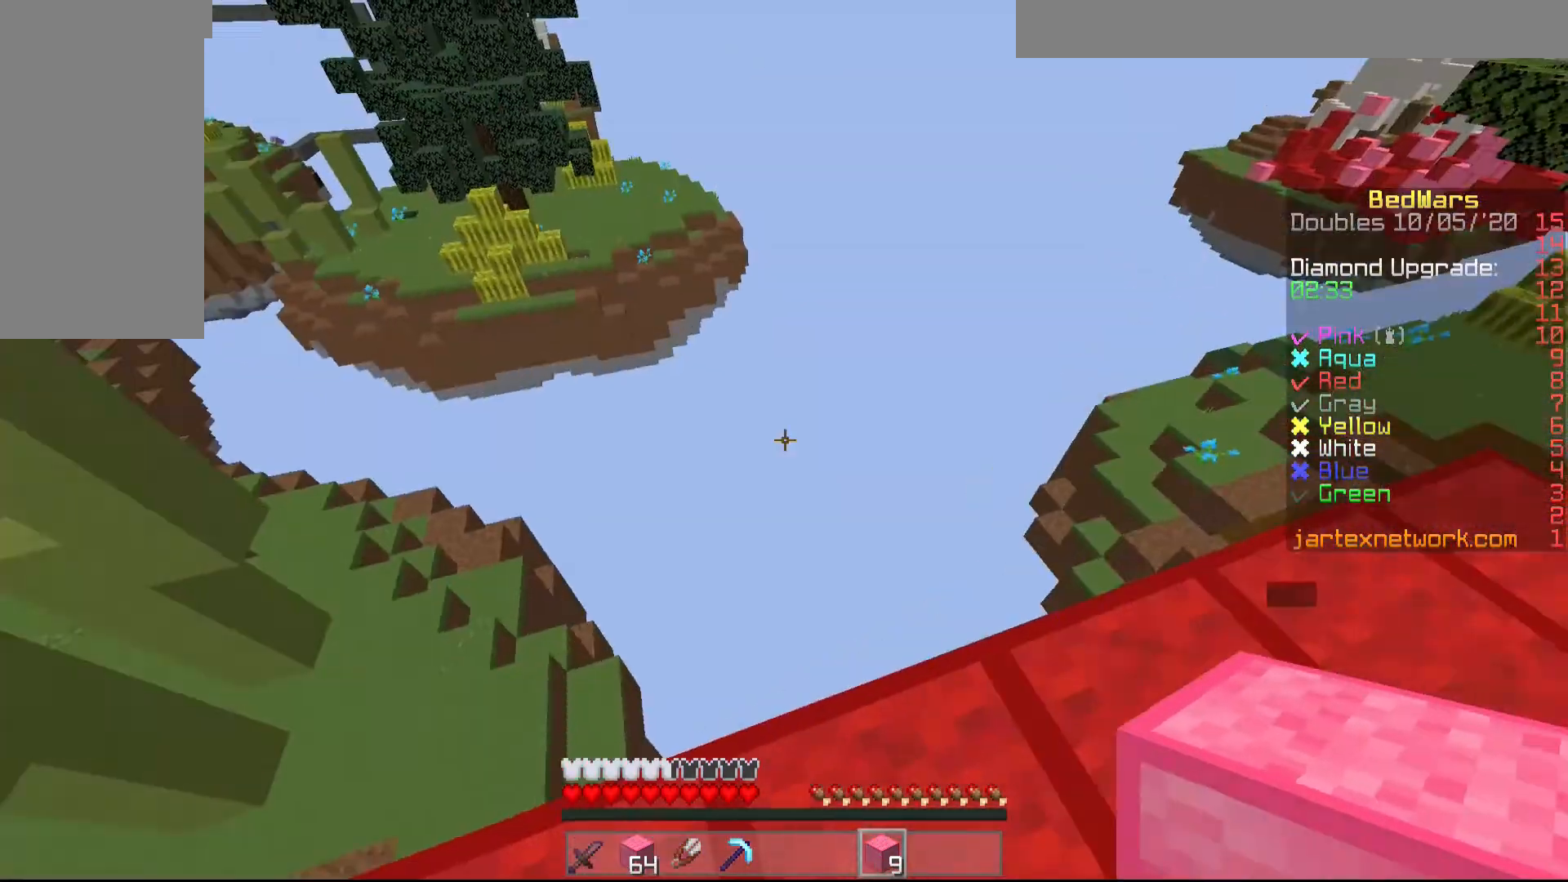
{"keys": [], "mouse": [], "events": []}
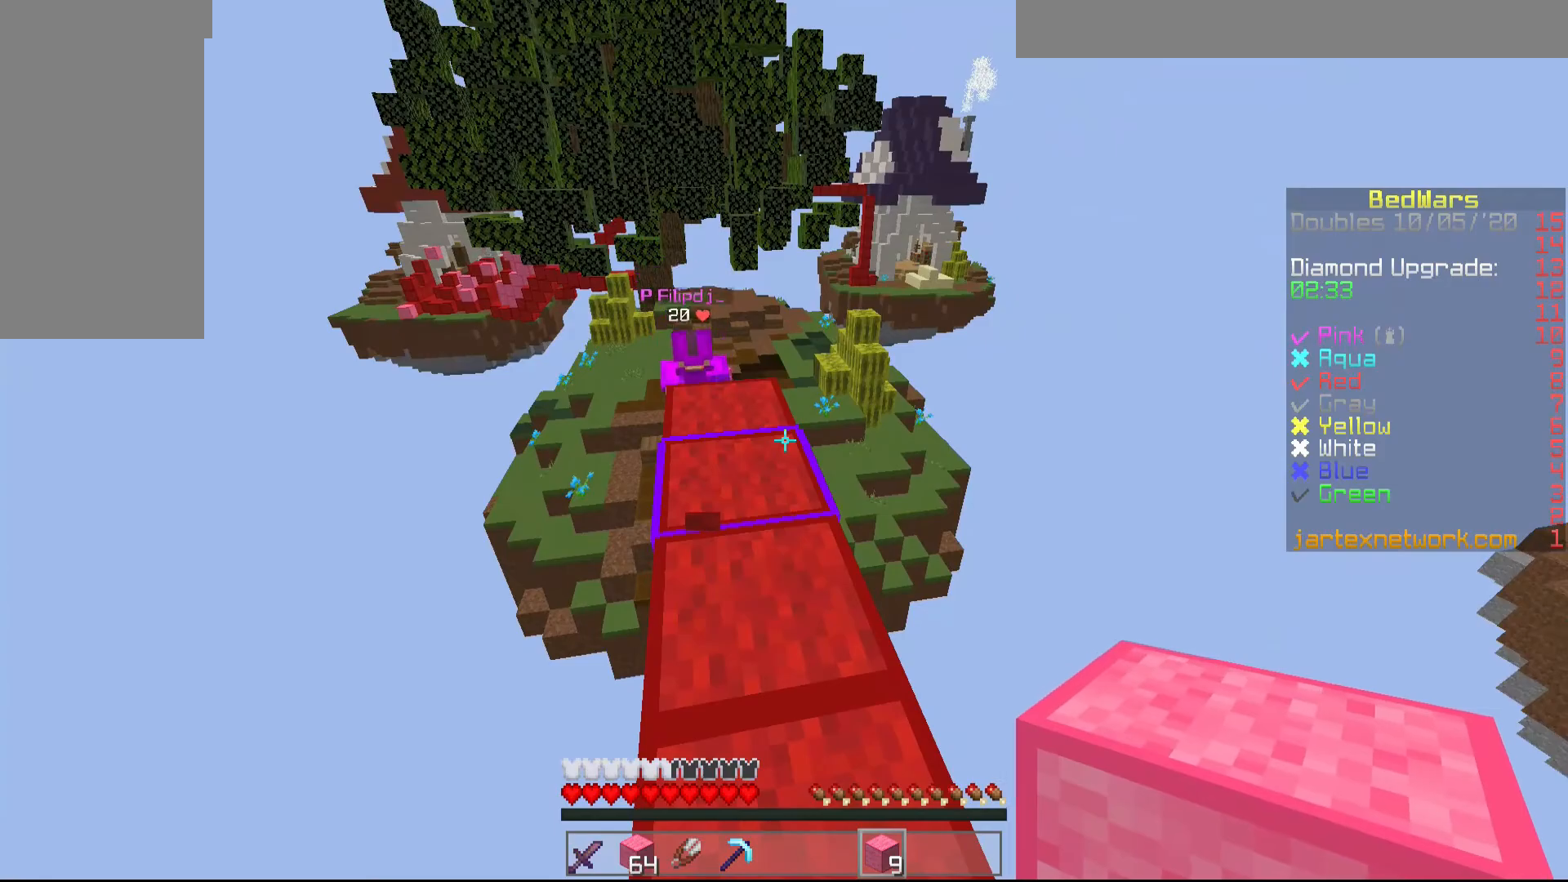
{"keys": ["w"], "mouse": [], "events": [[283, "w", "down"]]}
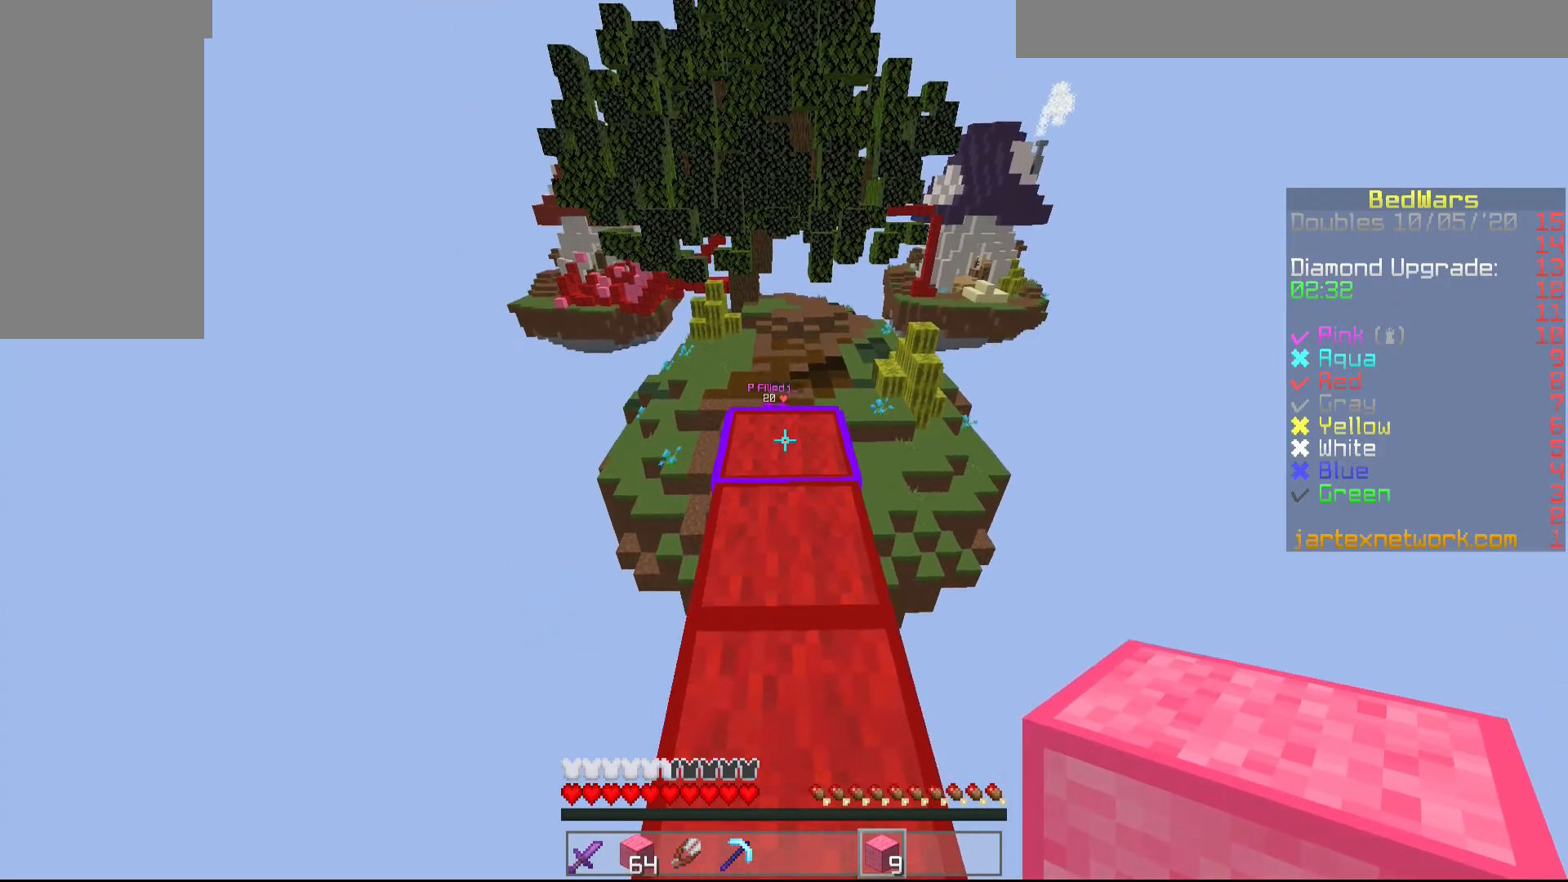
{"keys": ["w"], "mouse": [], "events": [[183, "mouse_left", "down"], [333, "mouse_left", "up"], [433, "mouse_left", "down"], [483, "mouse_left", "up"]]}
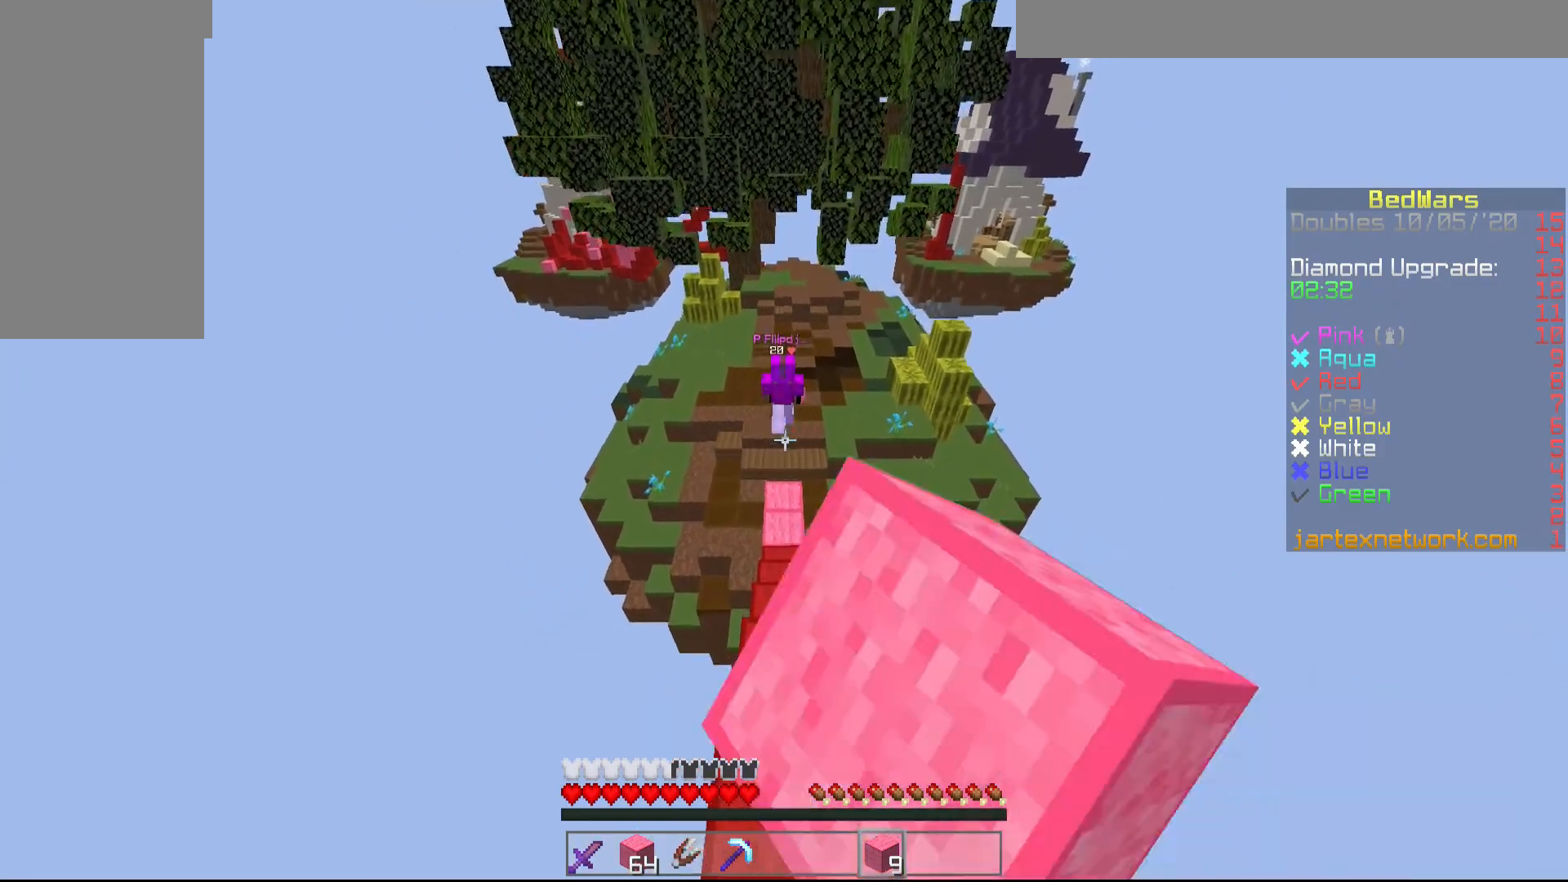
{"keys": ["w"], "mouse": [], "events": []}
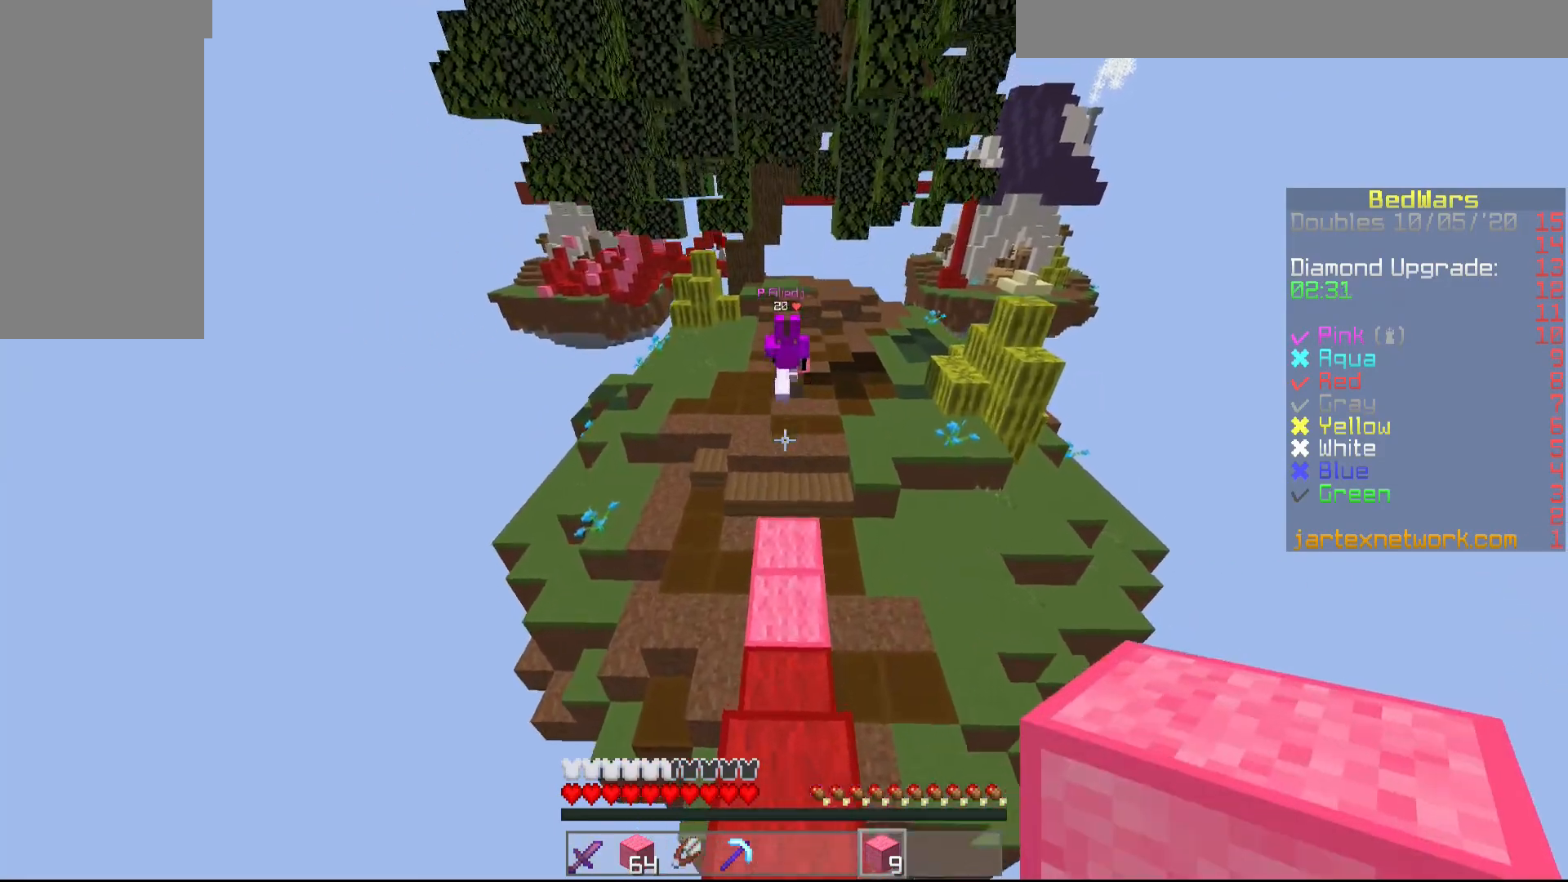
{"keys": ["w"], "mouse": [], "events": [[83, "mouse_left", "down"], [183, "mouse_left", "up"]]}
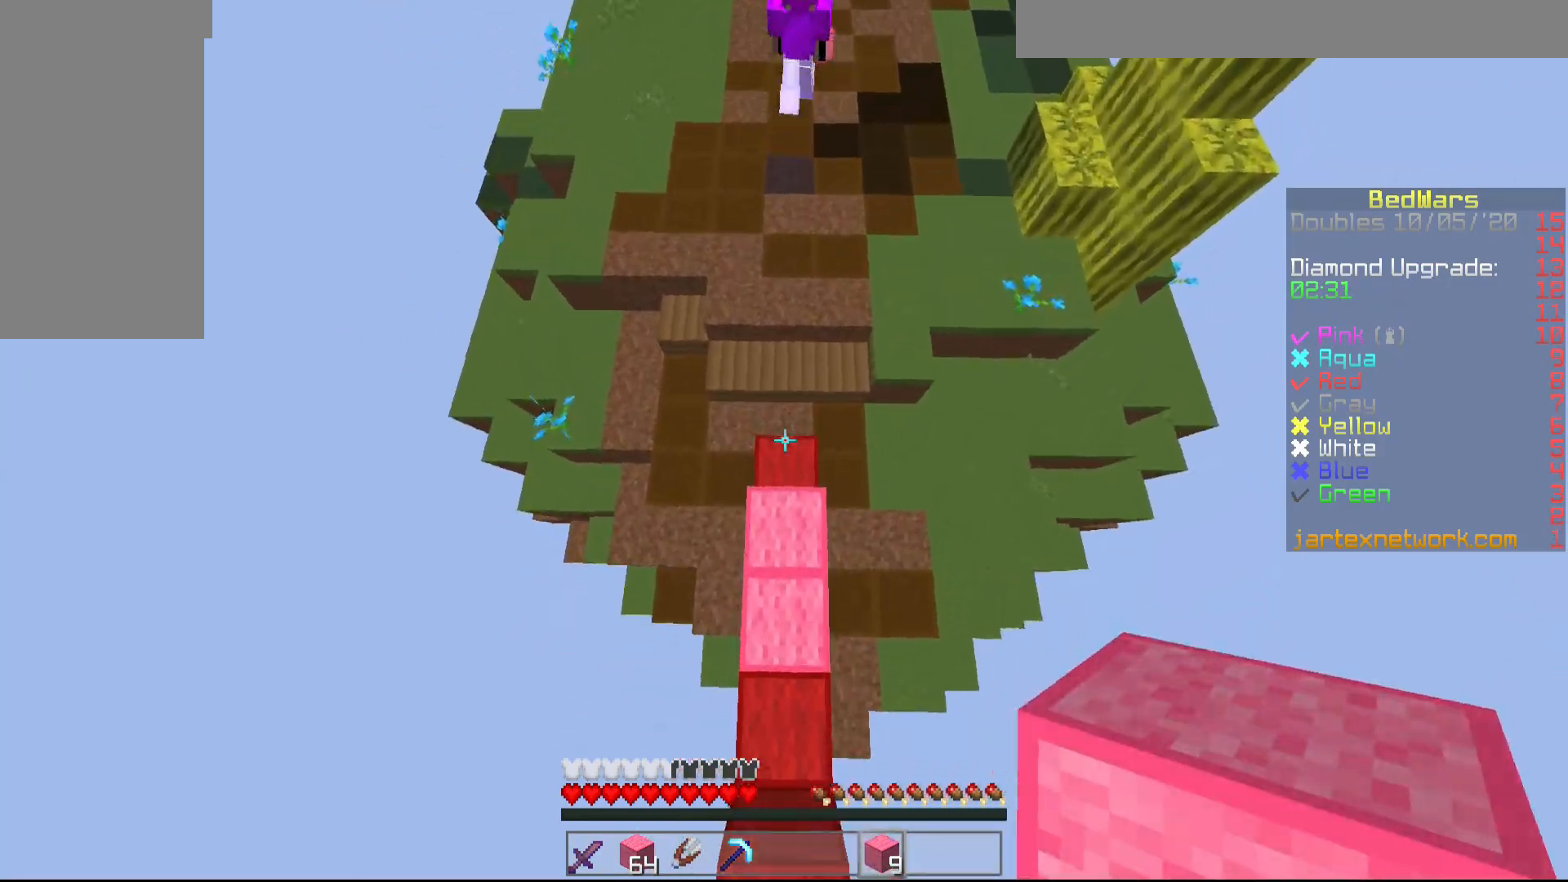
{"keys": ["w"], "mouse": [], "events": [[233, "mouse_right", "down"], [383, "mouse_right", "up"]]}
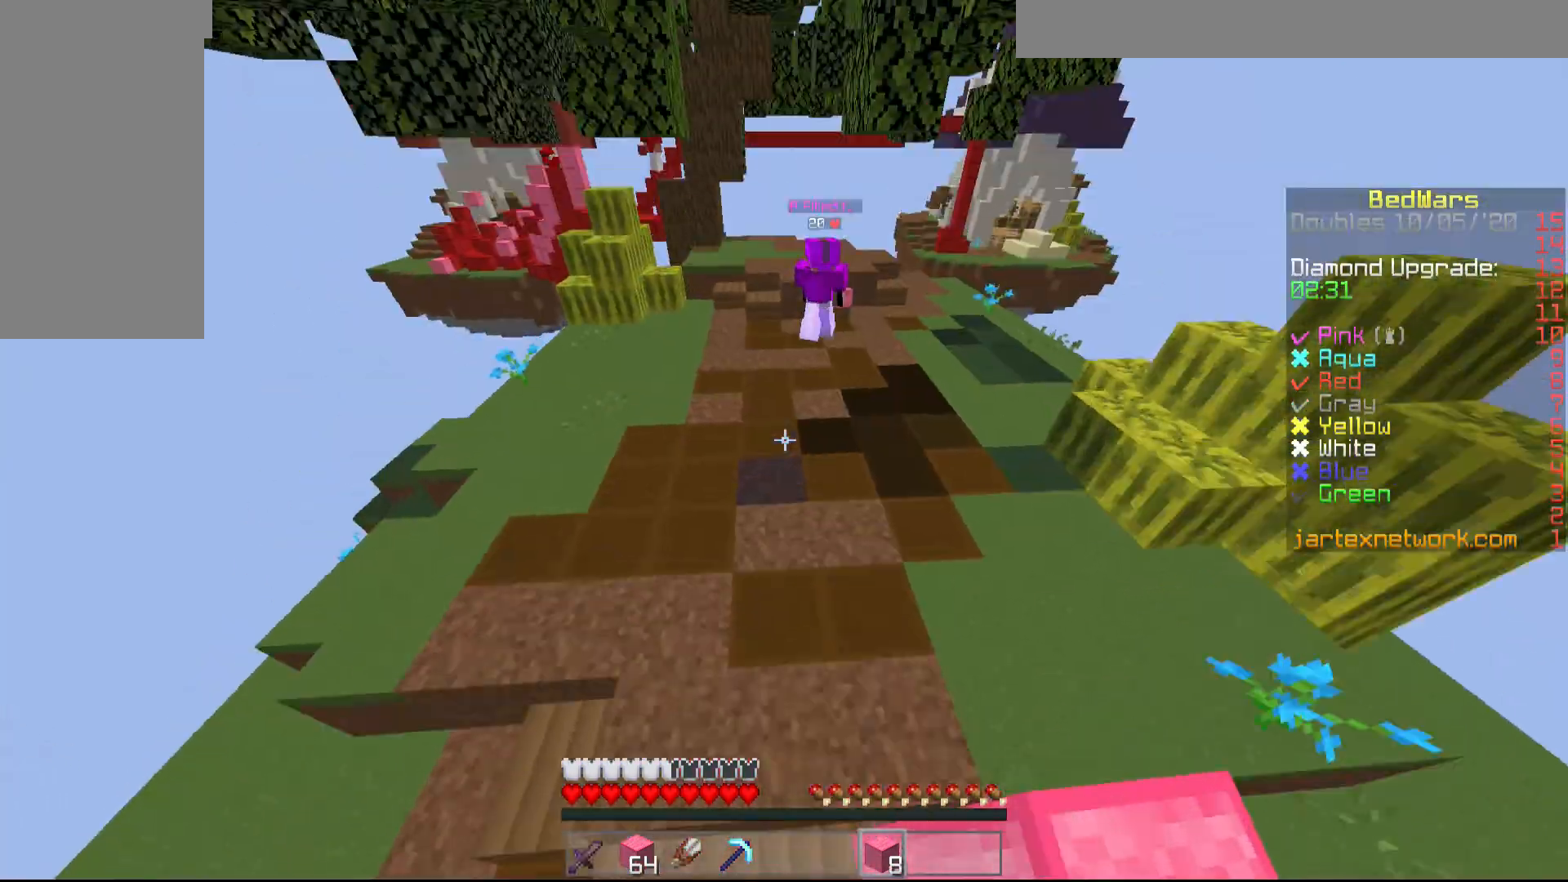
{"keys": ["w"], "mouse": [], "events": []}
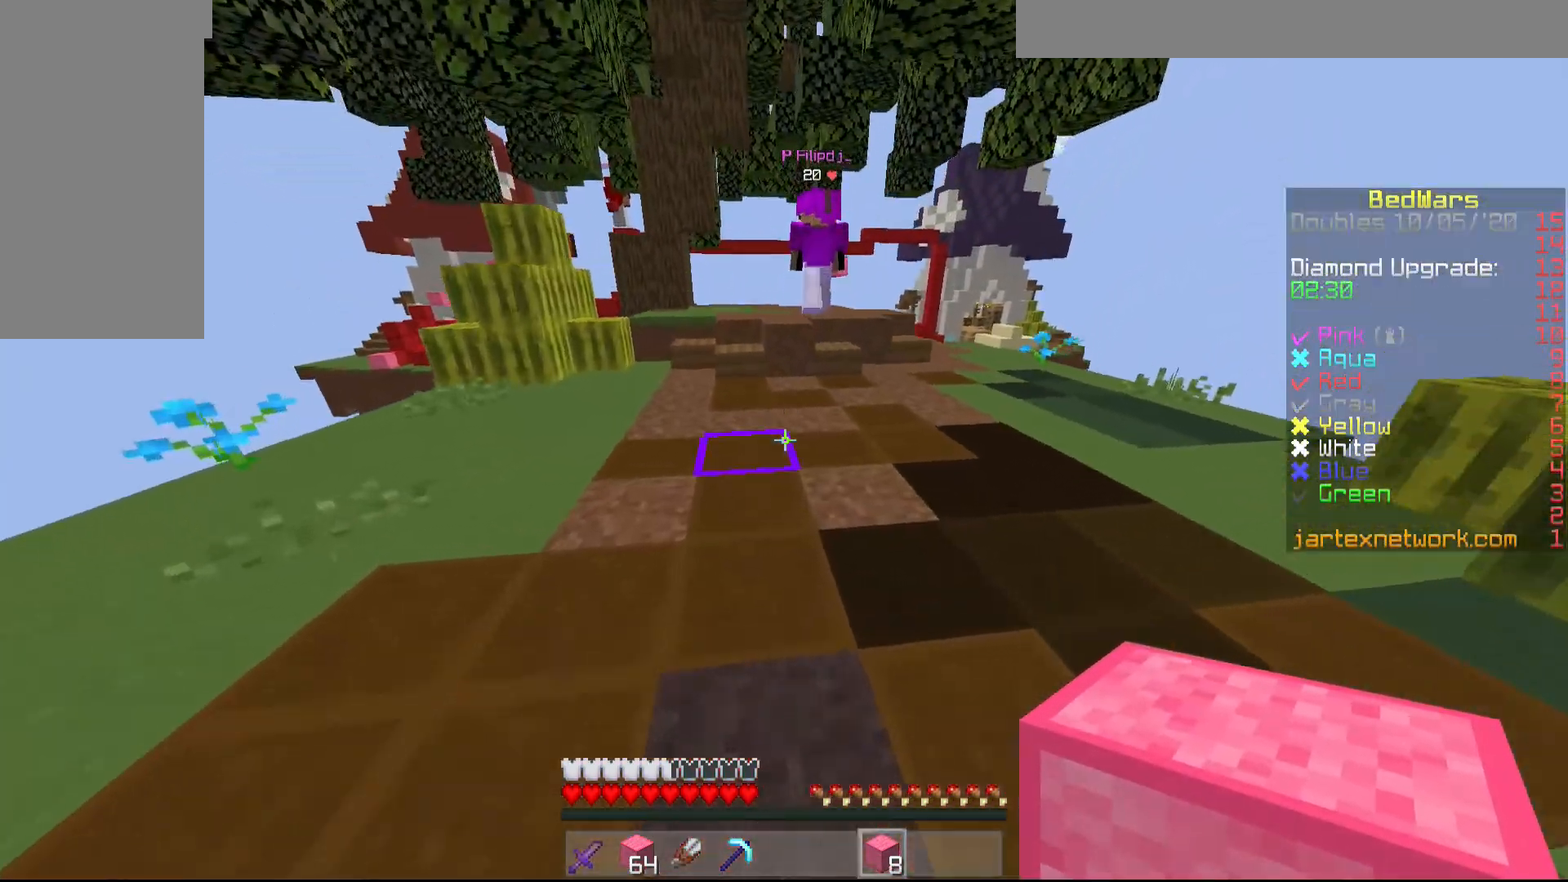
{"keys": ["w"], "mouse": [], "events": []}
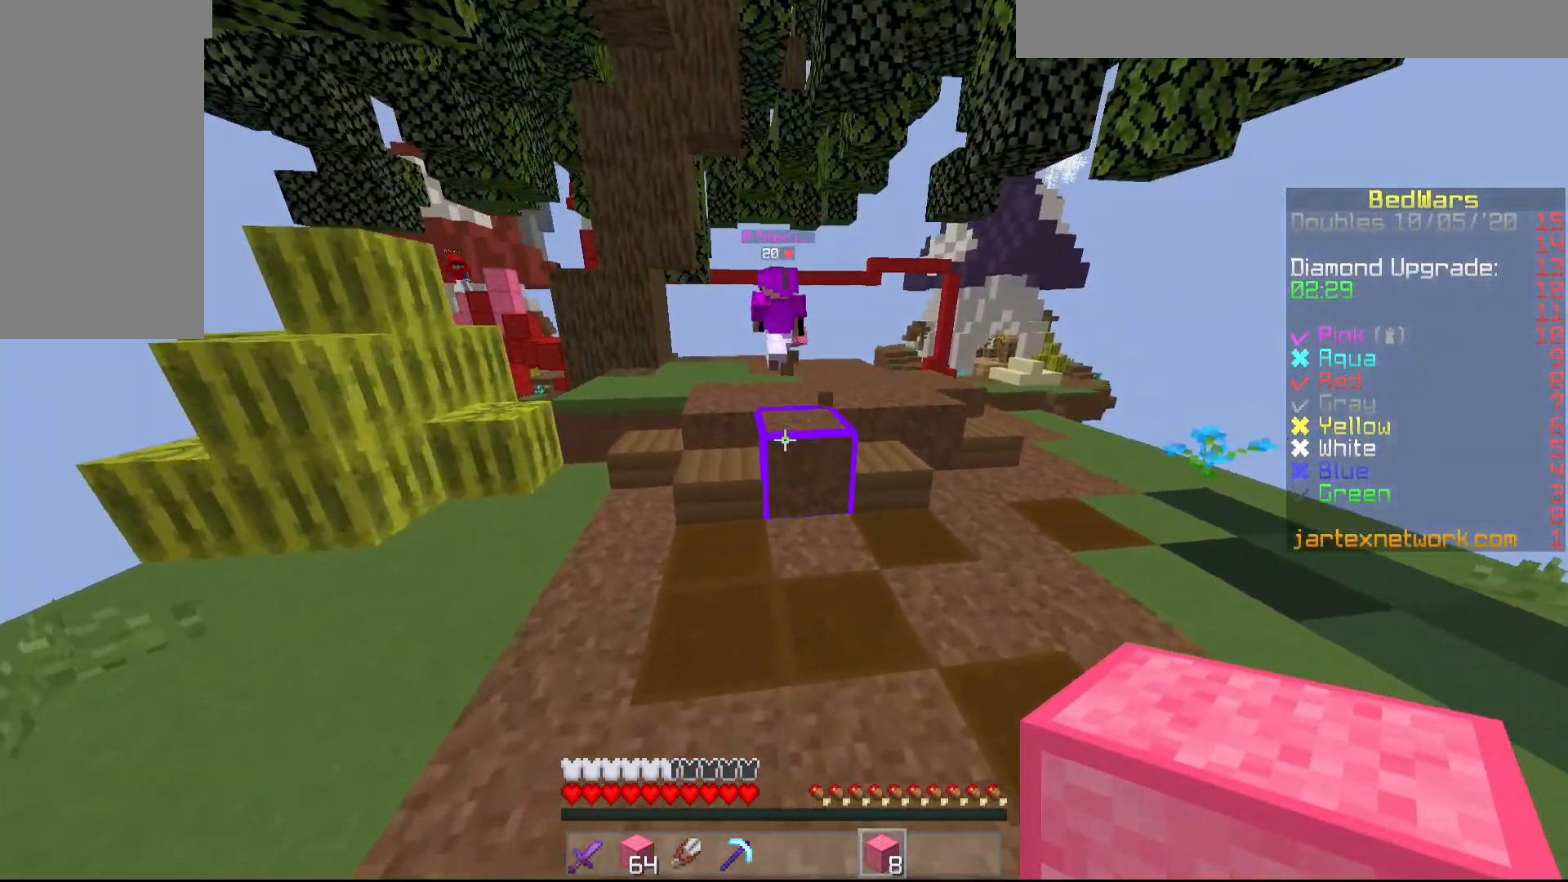
{"keys": [], "mouse": [], "events": [[383, "w", "up"]]}
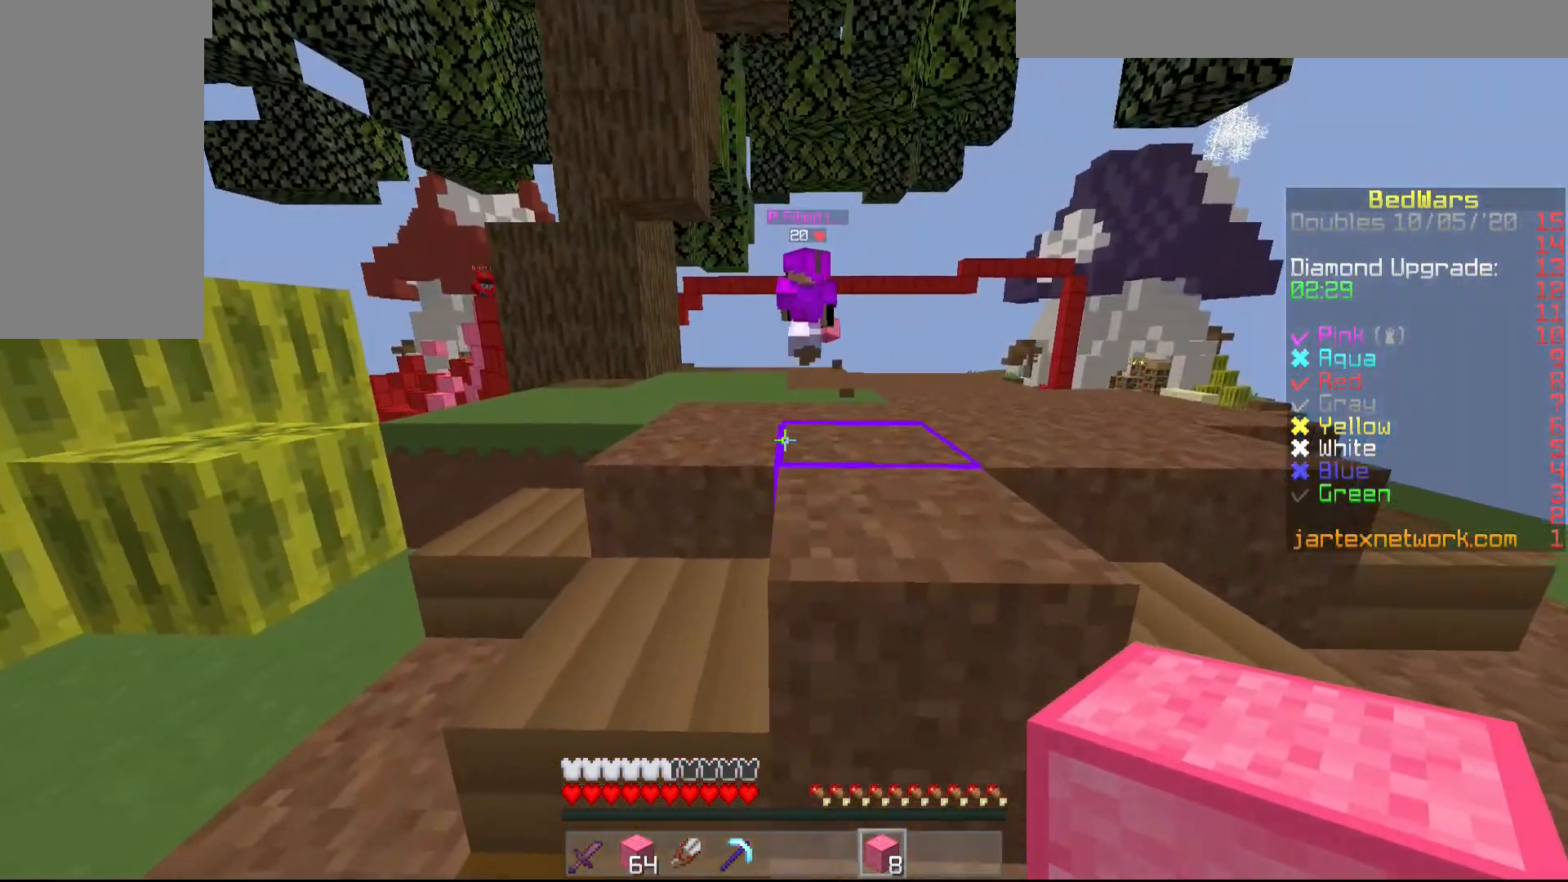
{"keys": ["s"], "mouse": [], "events": [[50, "a", "down"], [183, "a", "up"], [183, "s", "down"]]}
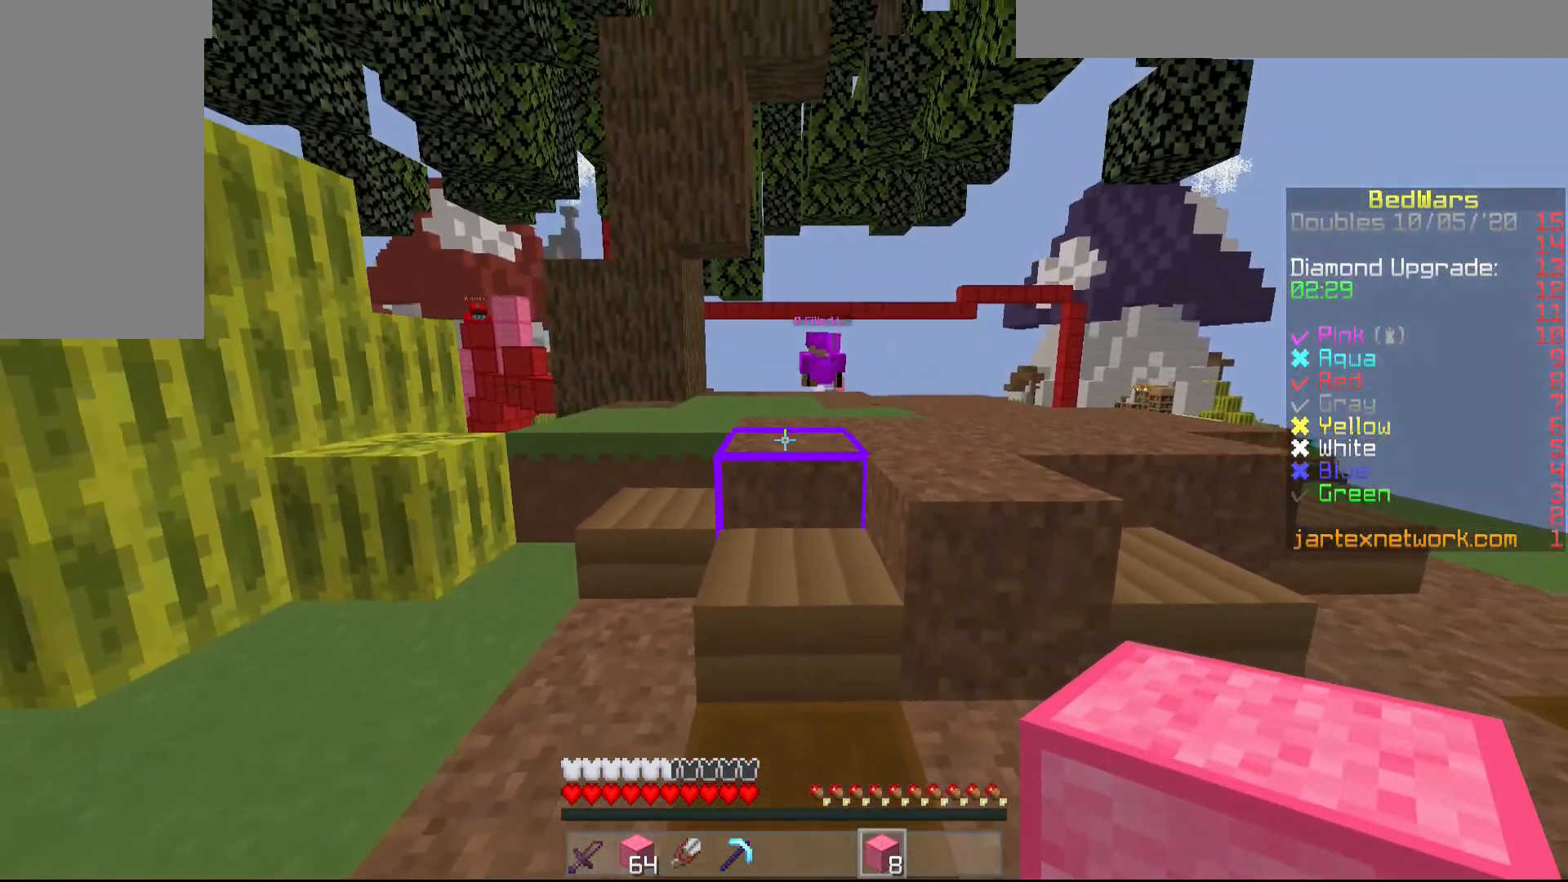
{"keys": ["d", "s"], "mouse": [], "events": [[500, "d", "down"]]}
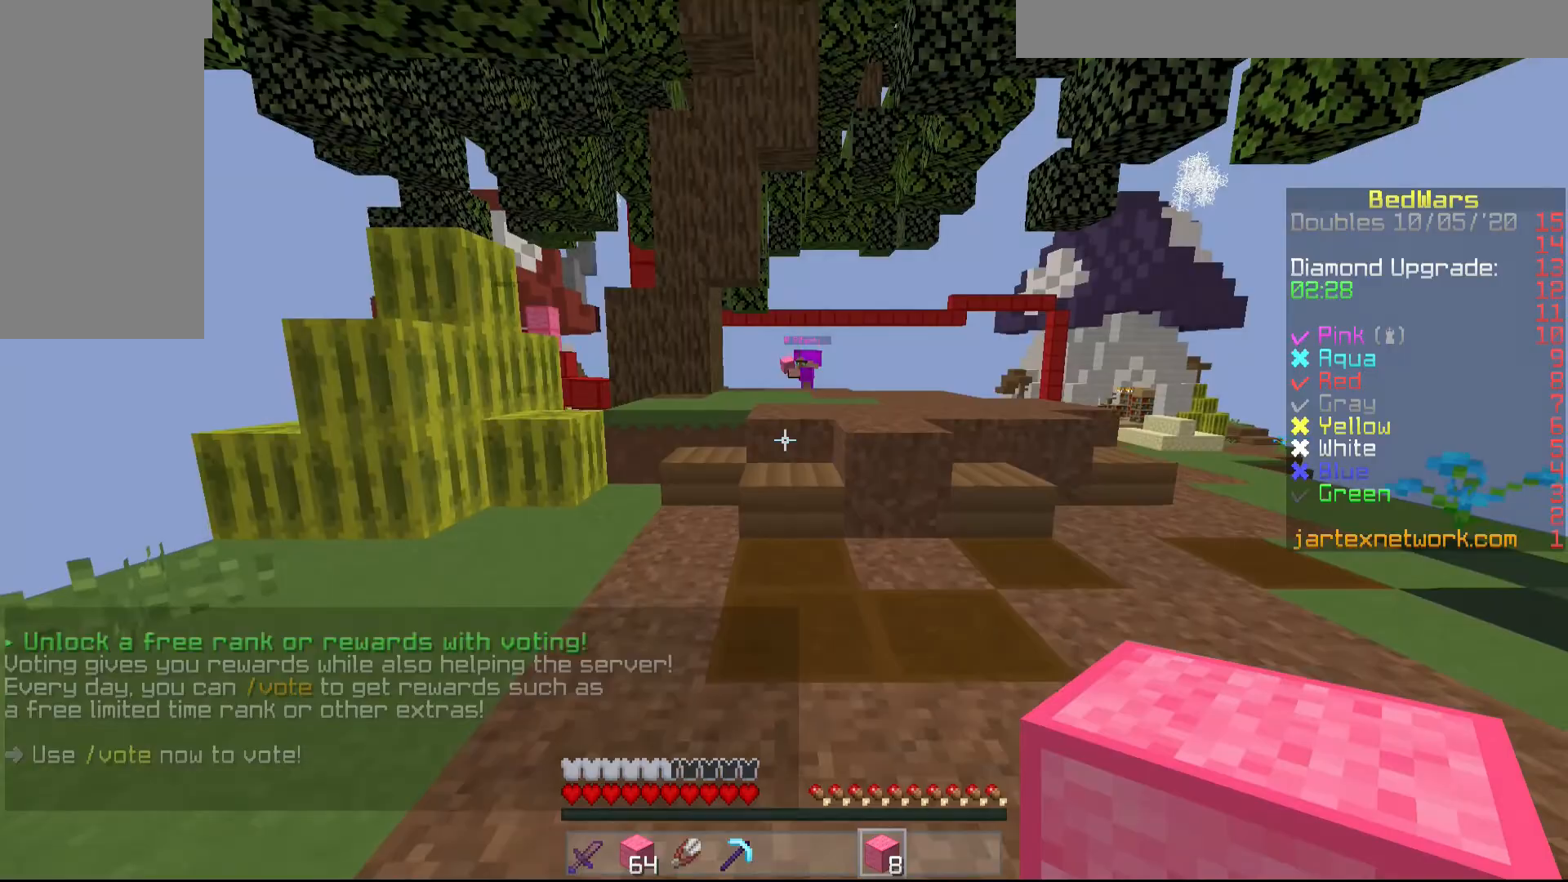
{"keys": ["d", "s"], "mouse": [], "events": []}
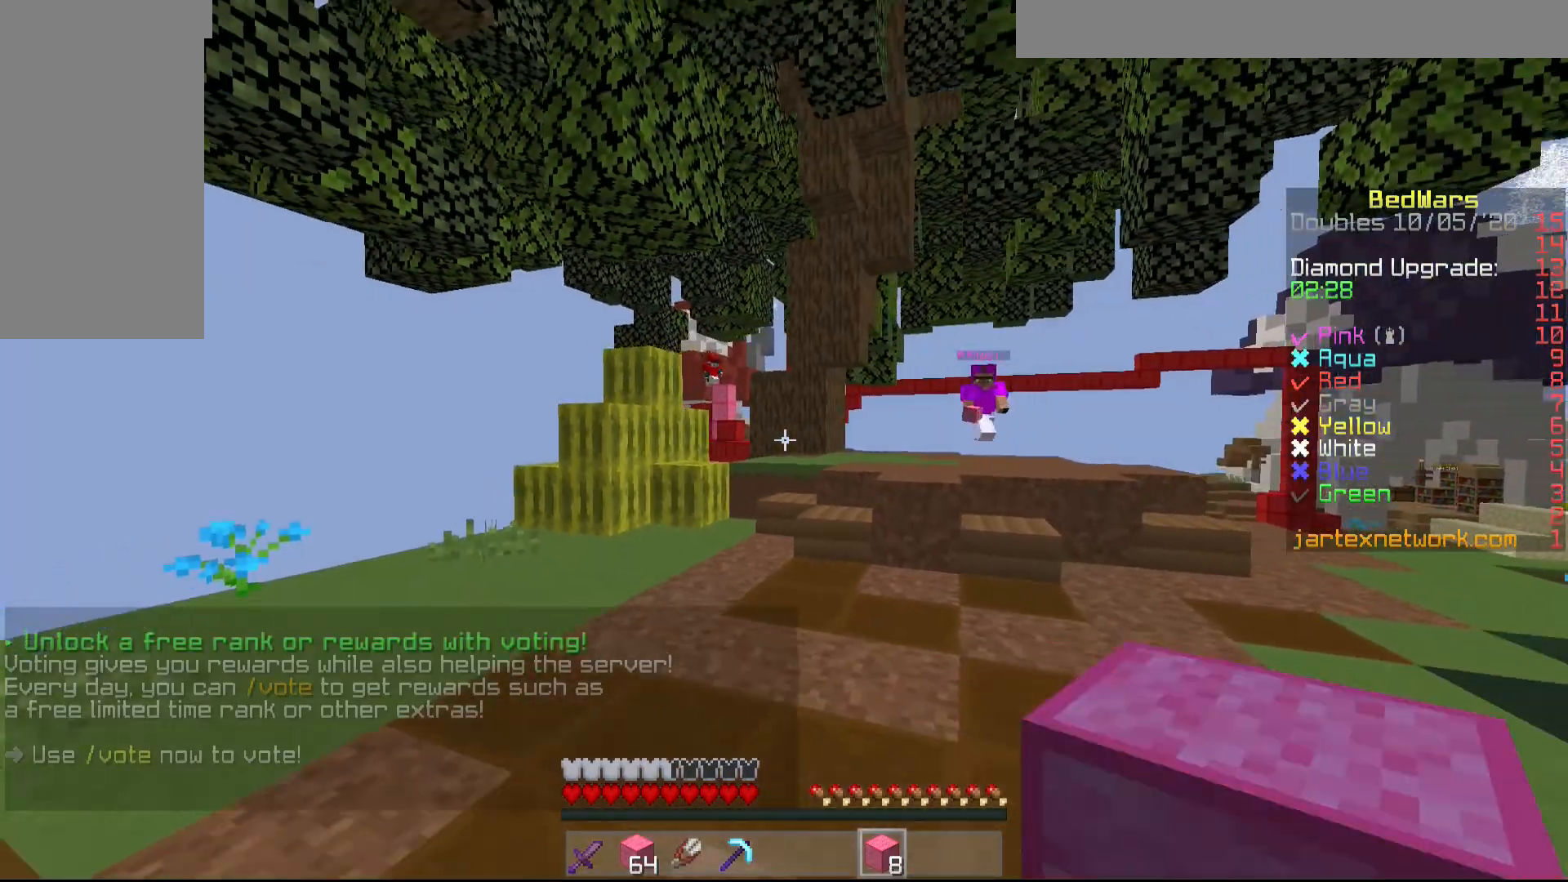
{"keys": ["w"], "mouse": [], "events": [[100, "s", "up"], [300, "d", "up"], [400, "w", "down"]]}